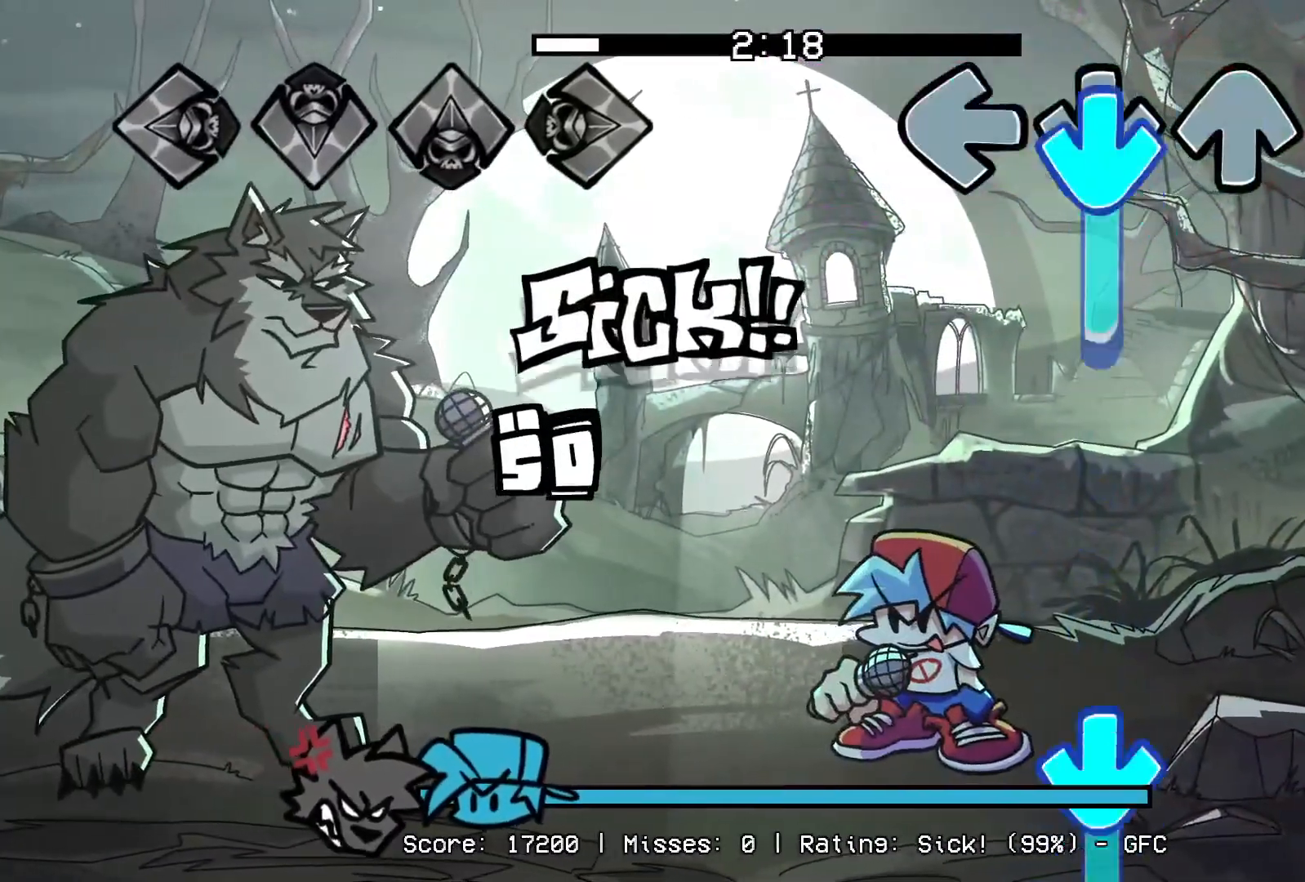
Gameplay with a controller (PlayStation layout); each line is a JSON object with the inputs held at the frame after it. "events" lists button and stick changes between this image and that frame as [ms after this image, input, new state], when the widget could be followed in between. Not read: left_stick right_stick.
{"buttons": ["CROSS"], "events": [[233, "CROSS", "up"], [367, "CROSS", "down"]]}
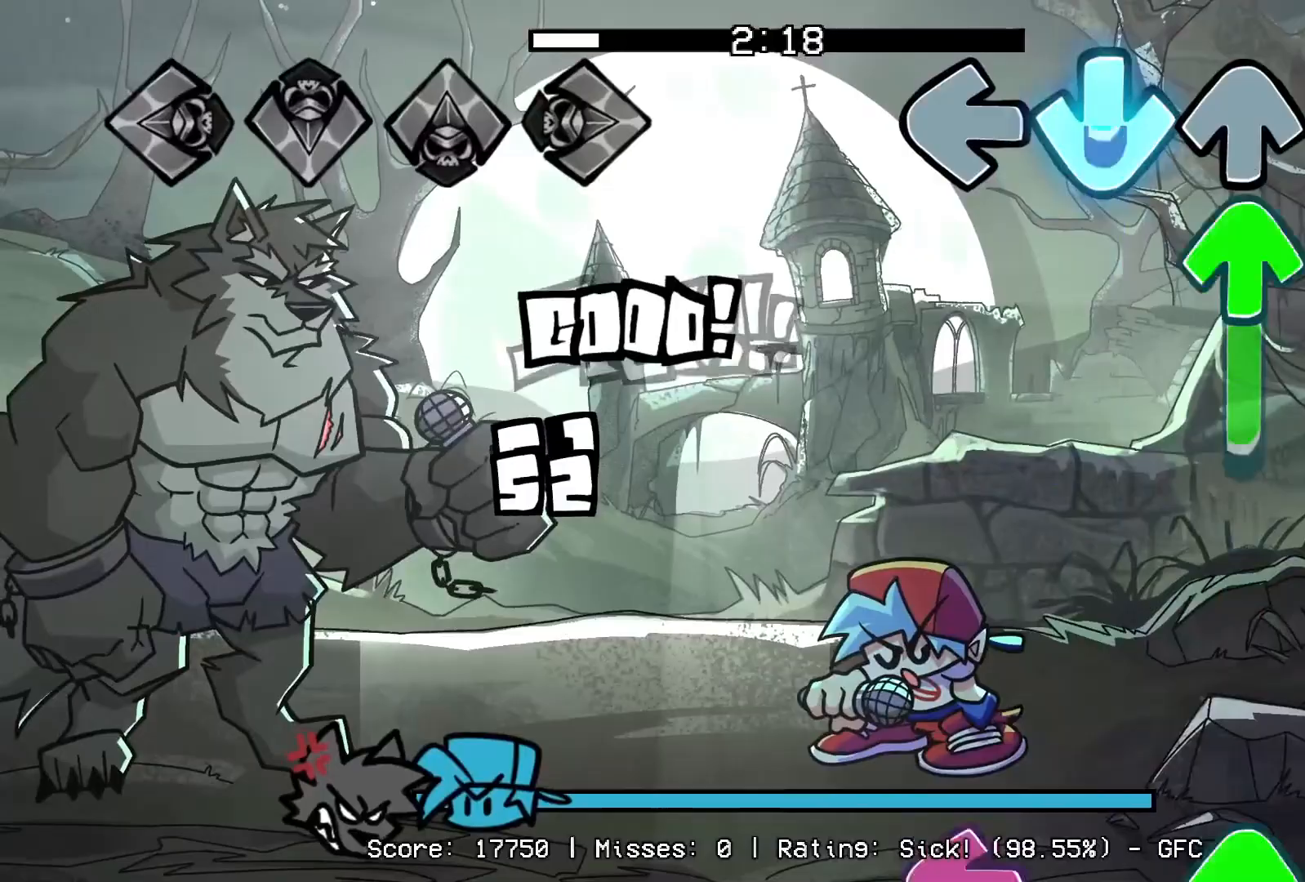
{"buttons": ["L1", "R1", "DPAD_UP"], "events": [[100, "DPAD_UP", "down"], [183, "CROSS", "up"], [250, "R1", "down"], [350, "DPAD_UP", "up"], [450, "DPAD_UP", "down"], [483, "L1", "down"]]}
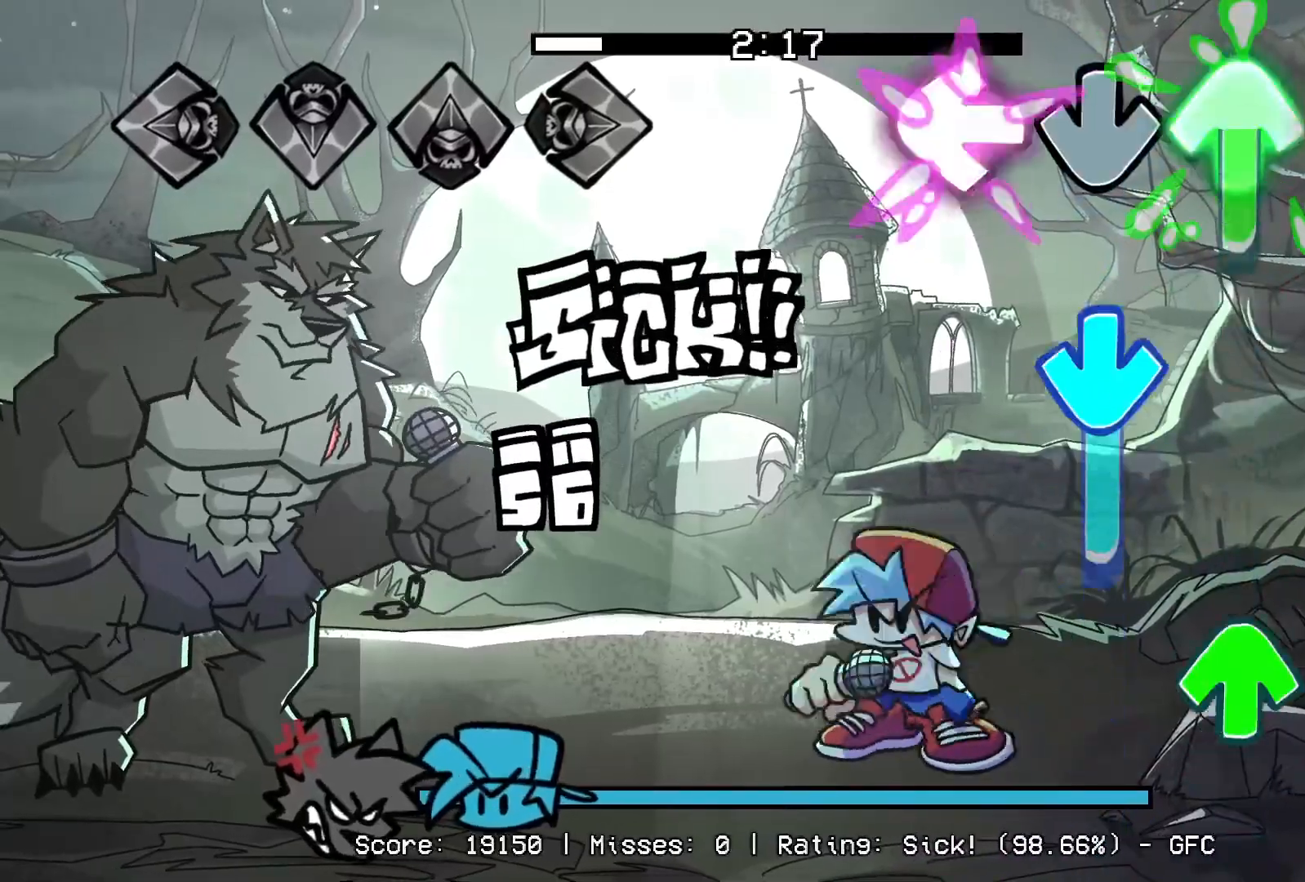
{"buttons": ["R1", "DPAD_UP"], "events": [[17, "R1", "up"], [150, "CROSS", "down"], [217, "DPAD_UP", "up"], [217, "L1", "up"], [333, "DPAD_UP", "down"], [333, "R1", "down"], [383, "CROSS", "up"]]}
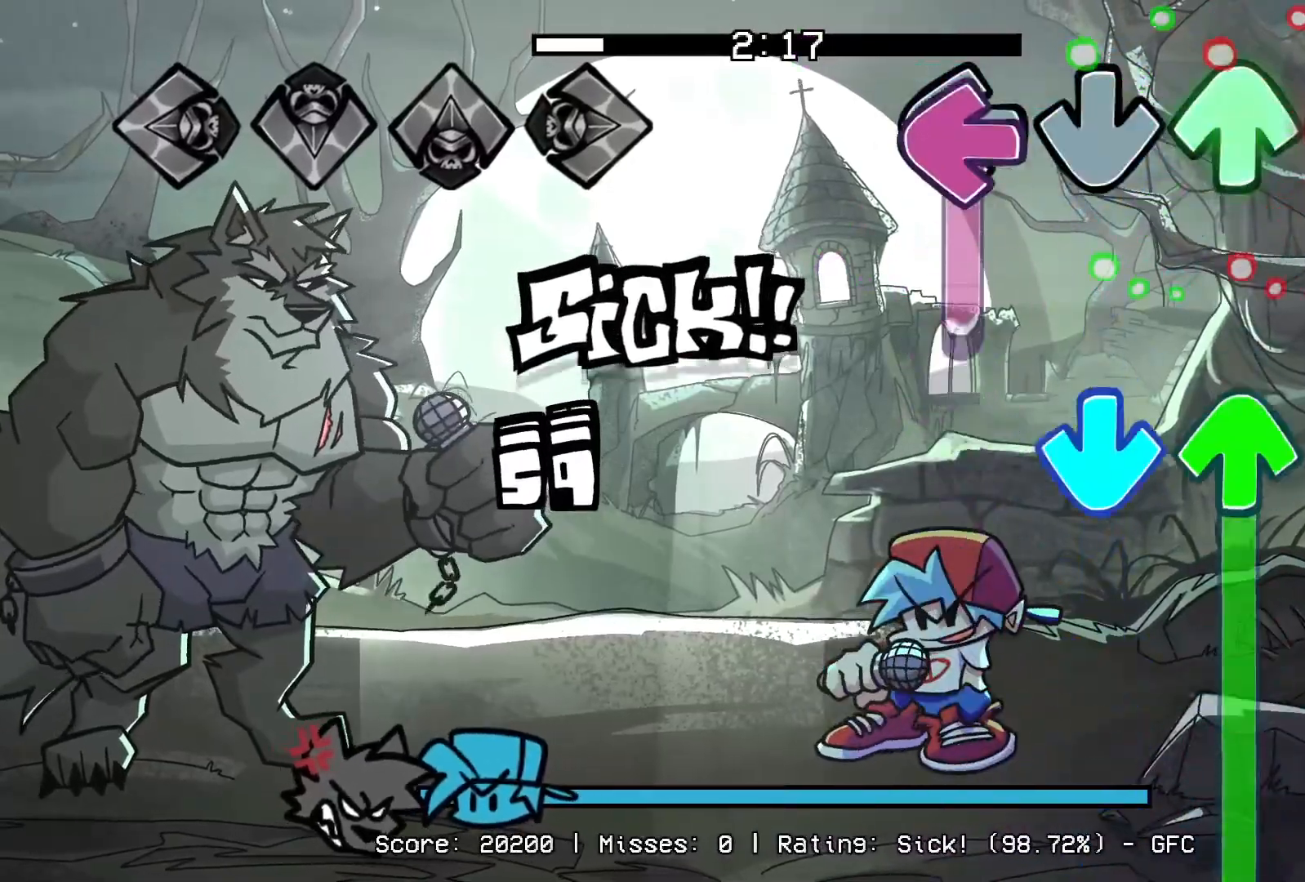
{"buttons": ["CROSS", "R1", "DPAD_UP"], "events": [[17, "DPAD_UP", "up"], [17, "R1", "up"], [50, "L1", "down"], [200, "CROSS", "down"], [200, "DPAD_UP", "down"], [217, "R1", "down"], [250, "L1", "up"]]}
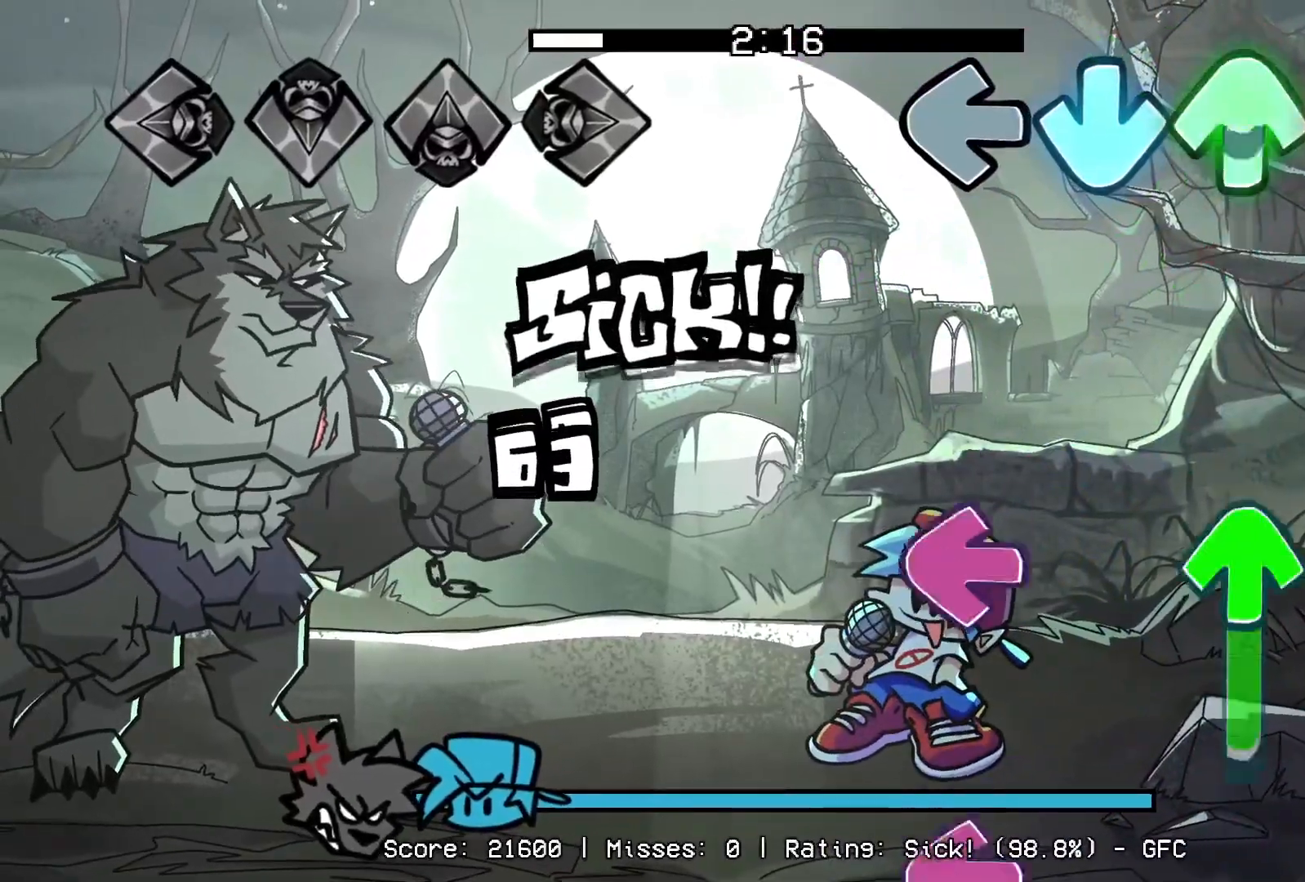
{"buttons": ["R1"], "events": [[83, "R1", "up"], [100, "CROSS", "up"], [117, "DPAD_UP", "up"], [250, "DPAD_UP", "down"], [267, "L1", "down"], [450, "L1", "up"], [450, "R1", "down"], [467, "DPAD_UP", "up"]]}
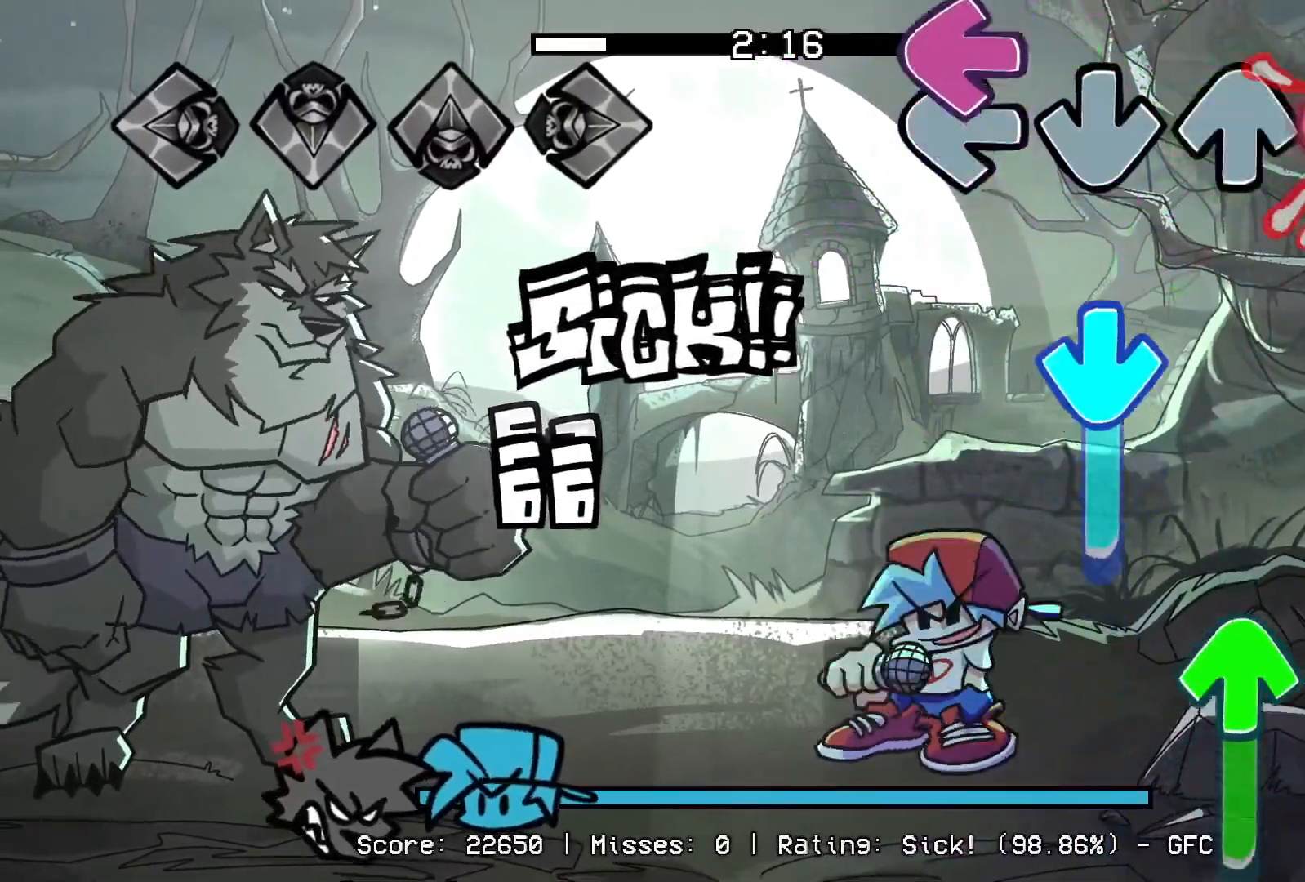
{"buttons": ["R1"], "events": [[17, "L1", "down"], [167, "CROSS", "down"], [183, "R1", "up"], [217, "L1", "up"], [300, "R1", "down"], [350, "DPAD_UP", "down"], [383, "CROSS", "up"], [500, "DPAD_UP", "up"]]}
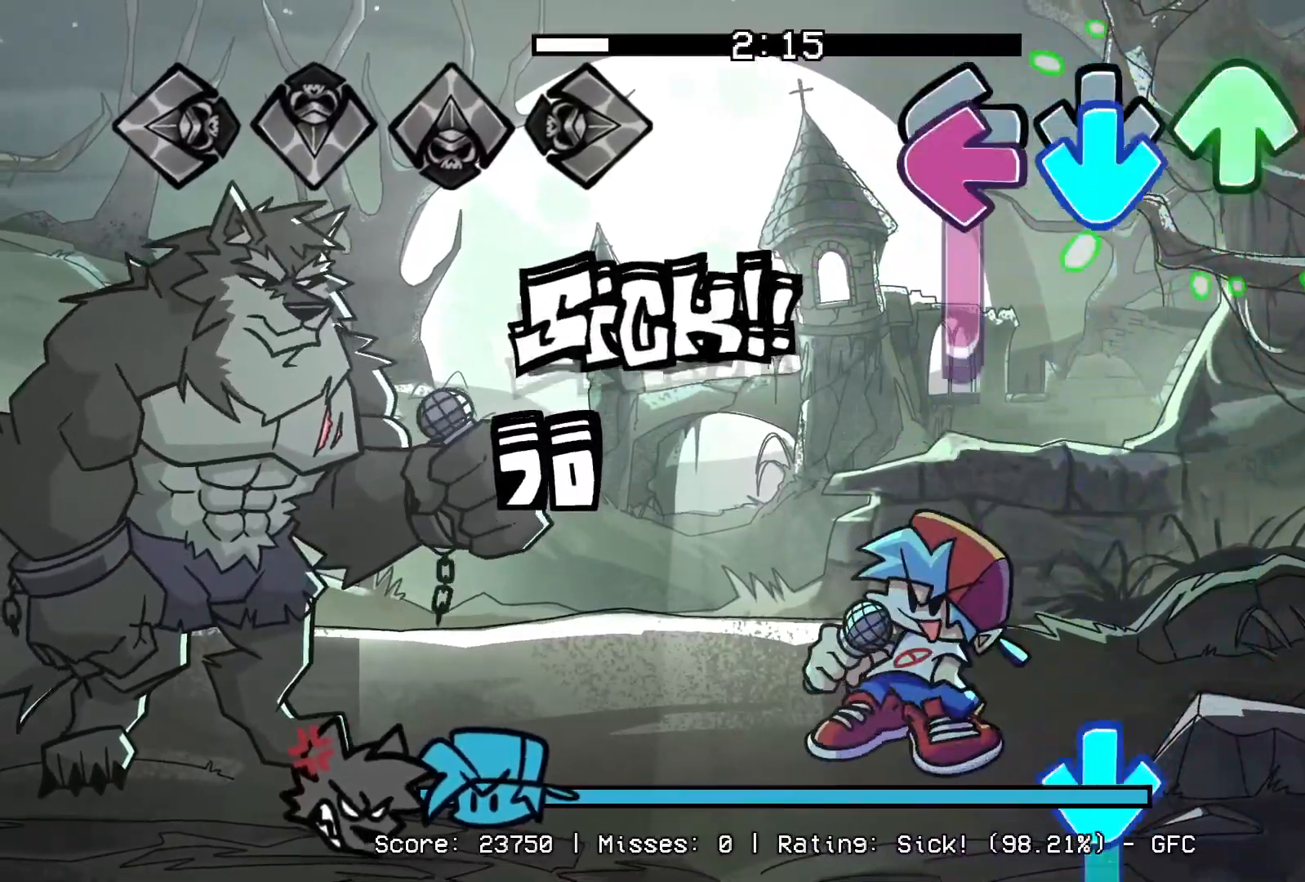
{"buttons": ["CROSS"], "events": [[17, "CROSS", "down"], [17, "R1", "up"], [67, "L1", "down"], [233, "CROSS", "up"], [300, "L1", "up"], [383, "CROSS", "down"]]}
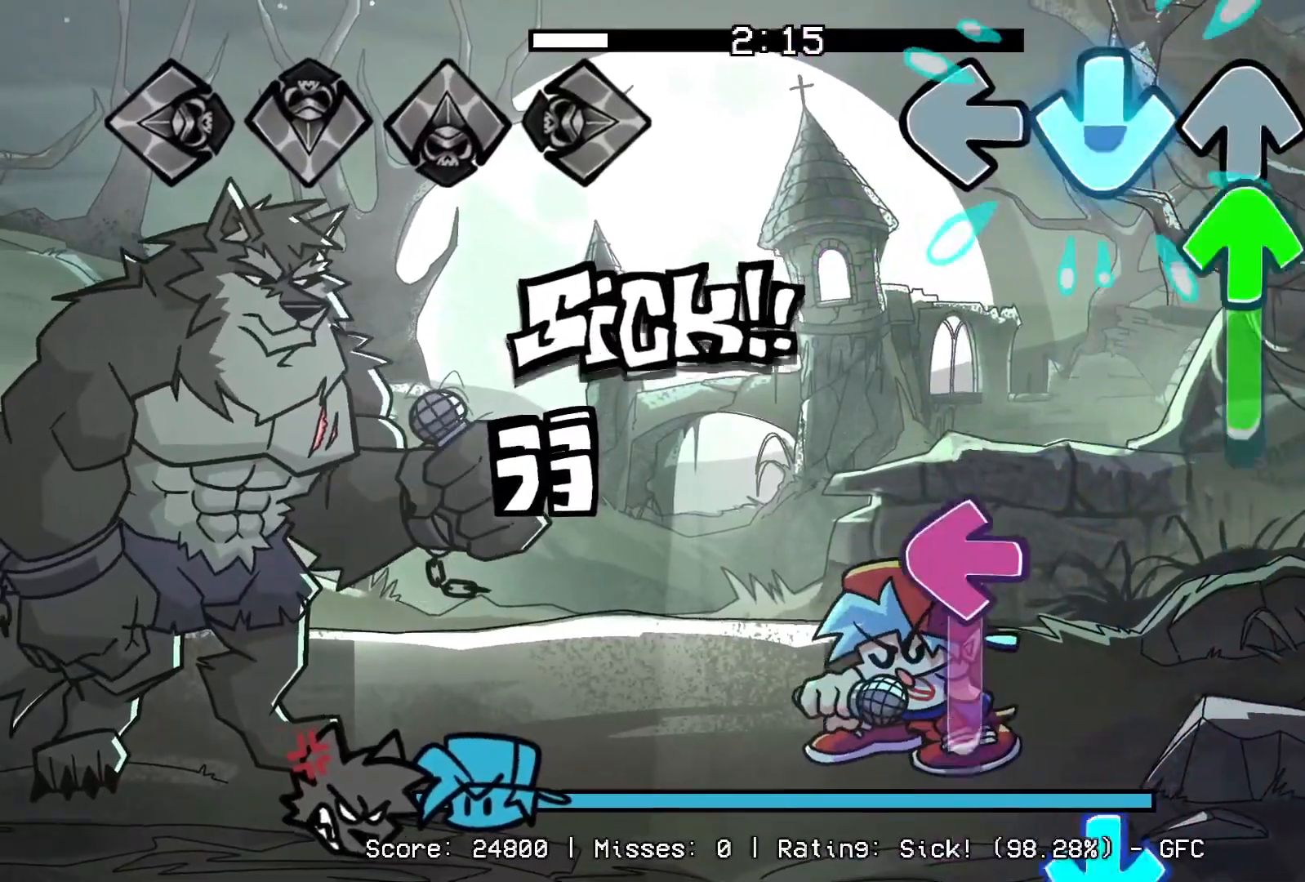
{"buttons": ["CROSS", "L1", "R1"], "events": [[67, "DPAD_UP", "down"], [117, "CROSS", "up"], [283, "DPAD_UP", "up"], [300, "L1", "down"], [467, "CROSS", "down"], [467, "R1", "down"]]}
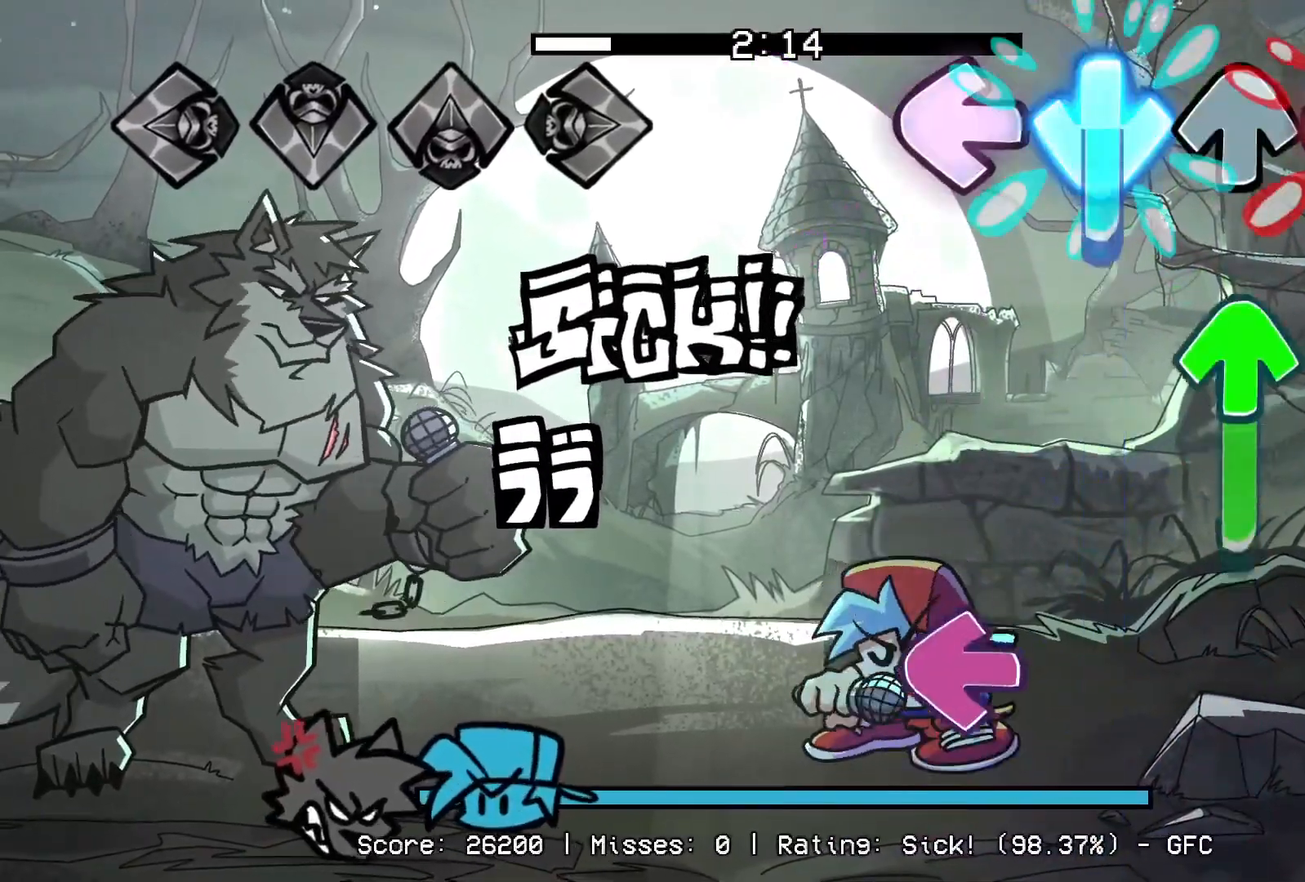
{"buttons": ["L1", "R1"], "events": [[33, "L1", "up"], [150, "DPAD_UP", "down"], [150, "R1", "up"], [167, "CROSS", "up"], [283, "DPAD_UP", "up"], [317, "R1", "down"], [333, "L1", "down"]]}
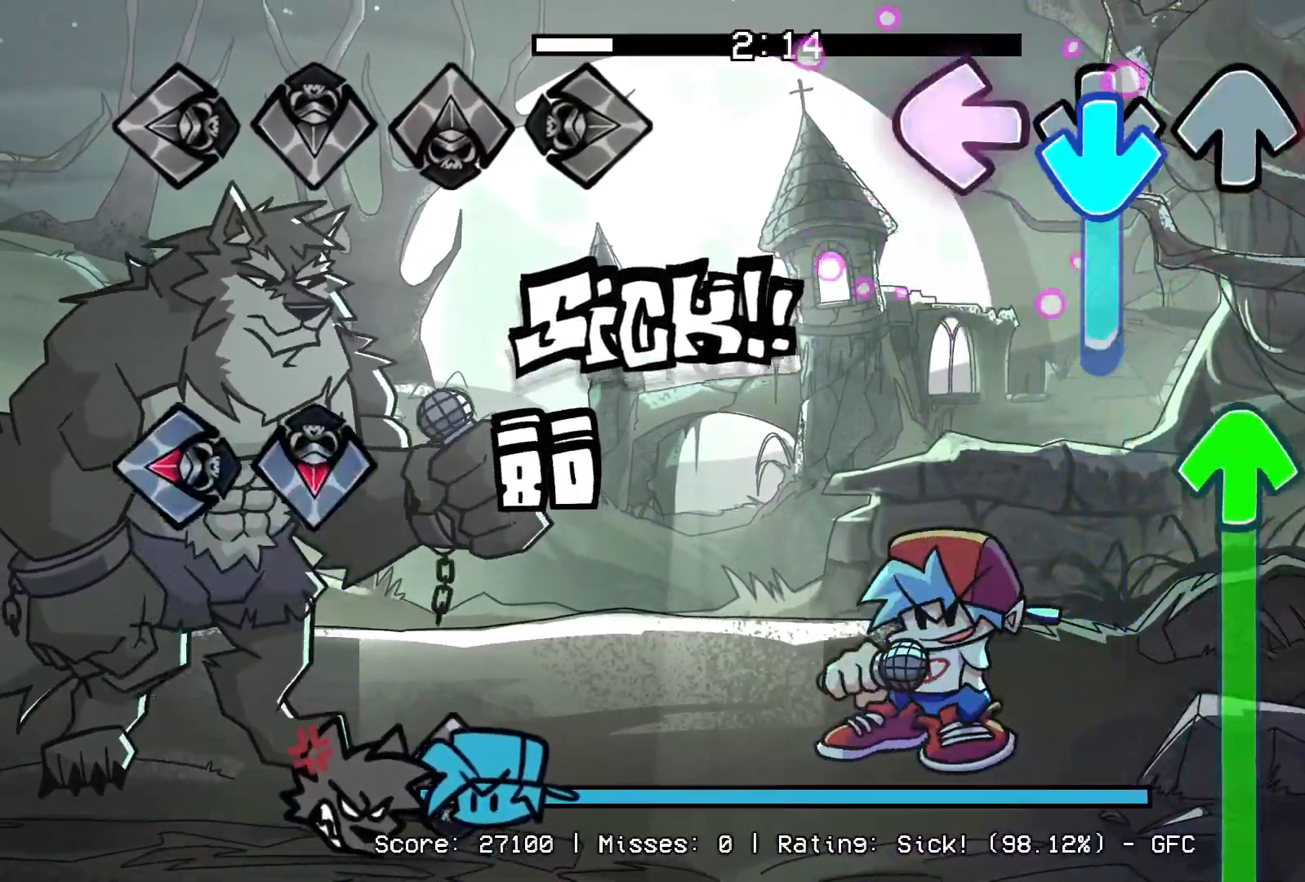
{"buttons": ["DPAD_UP"], "events": [[33, "CROSS", "down"], [33, "L1", "up"], [50, "R1", "up"], [183, "DPAD_UP", "down"], [233, "CROSS", "up"]]}
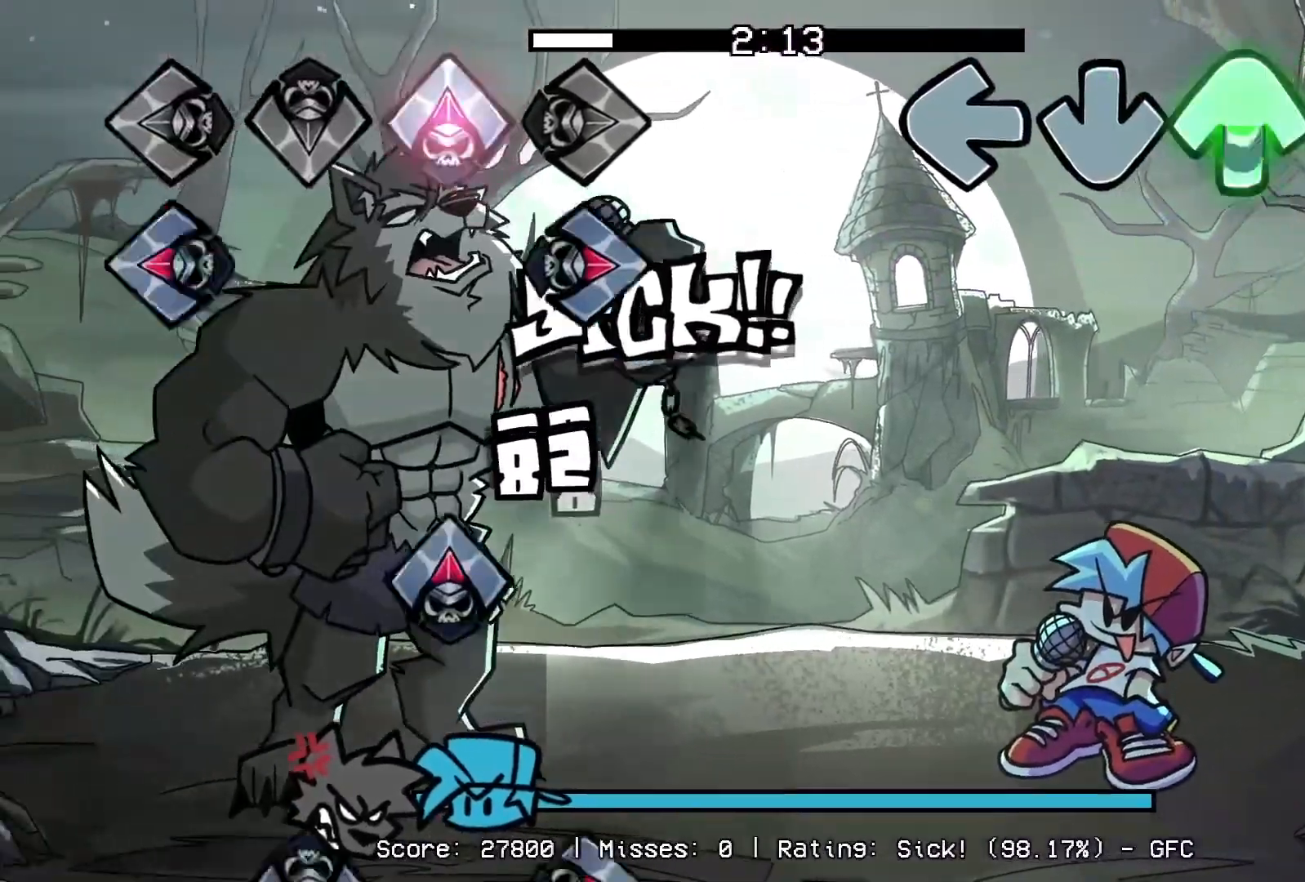
{"buttons": [], "events": [[217, "DPAD_UP", "up"]]}
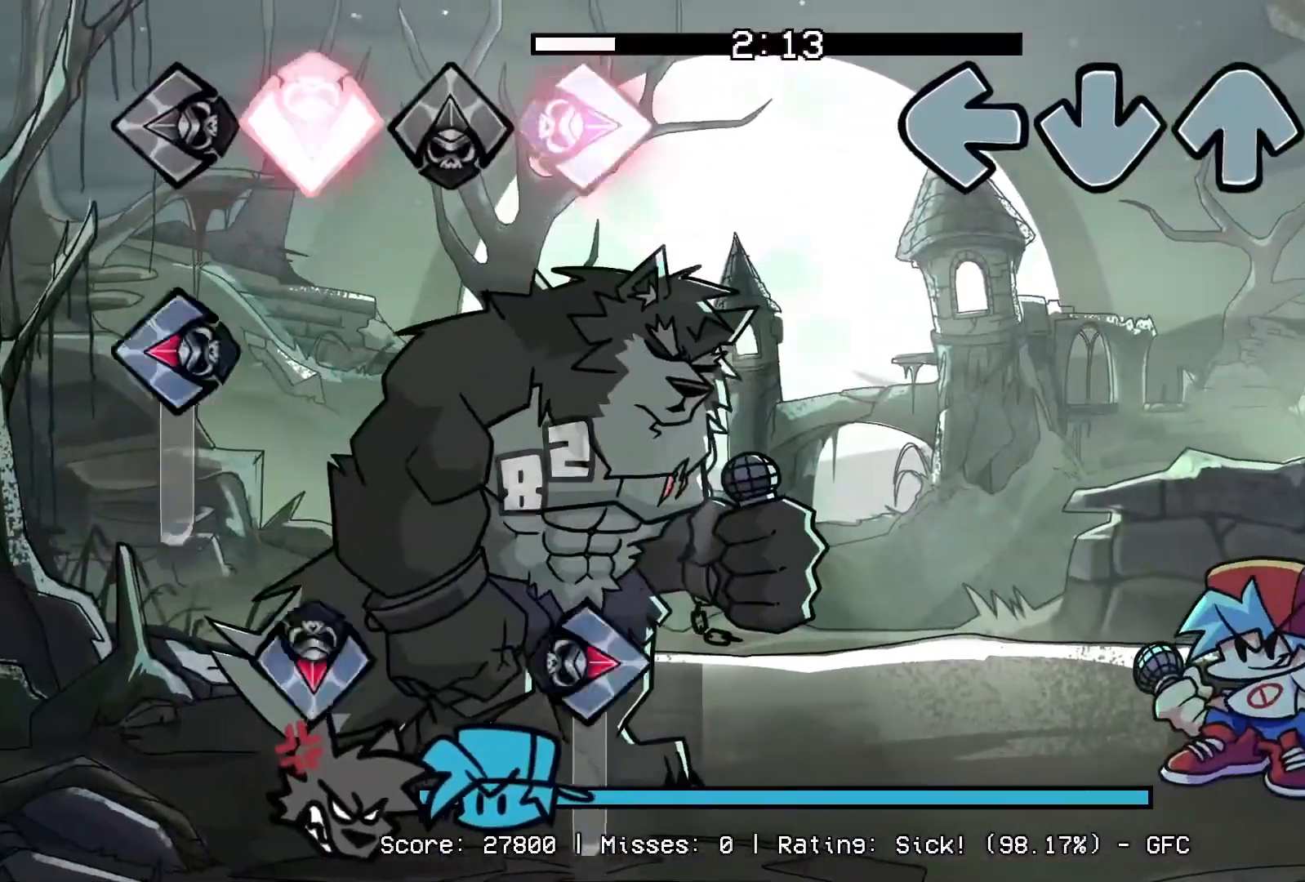
{"buttons": [], "events": []}
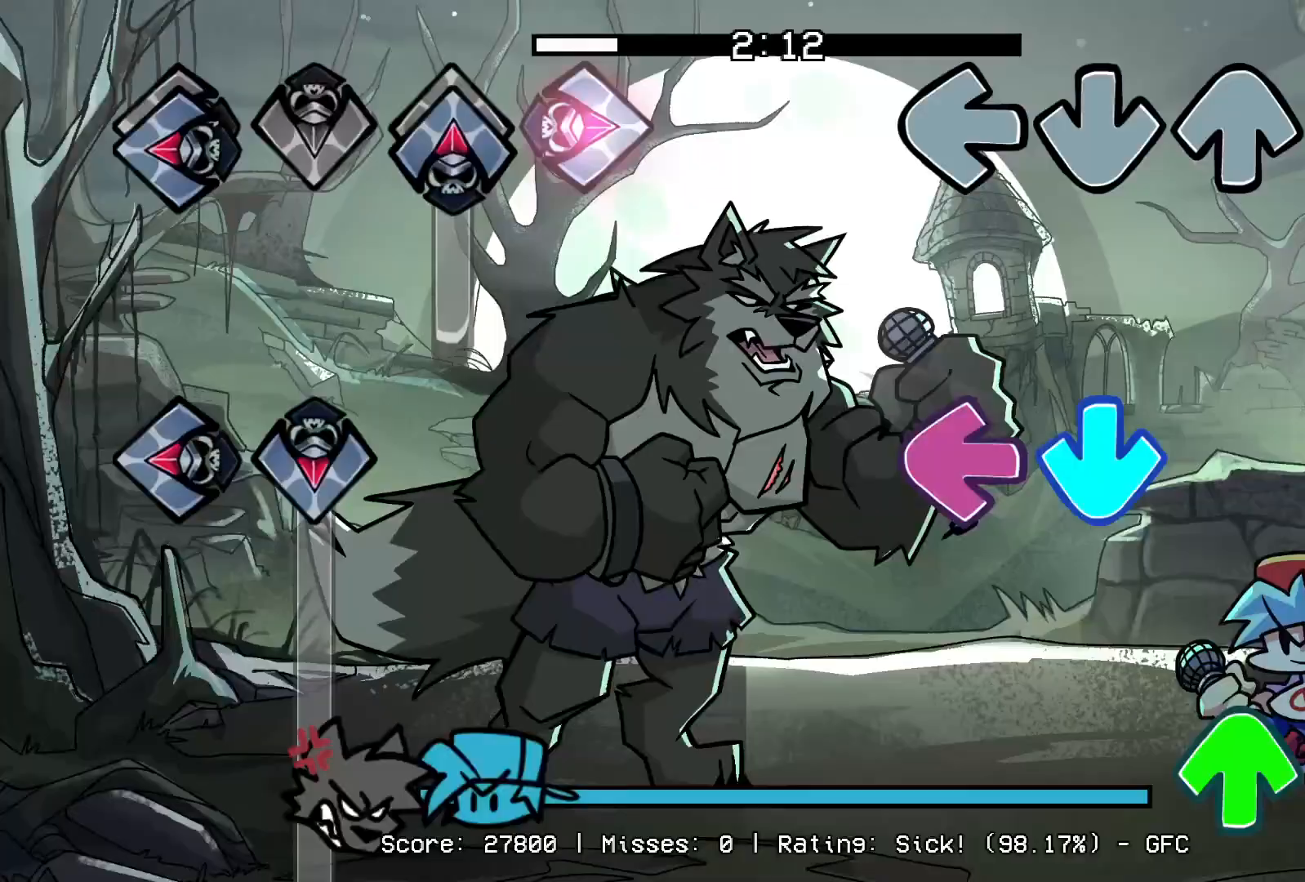
{"buttons": ["DPAD_UP"], "events": [[183, "CROSS", "down"], [183, "DPAD_UP", "down"], [250, "DPAD_UP", "up"], [283, "L1", "down"], [367, "CROSS", "up"], [433, "DPAD_UP", "down"], [483, "L1", "up"]]}
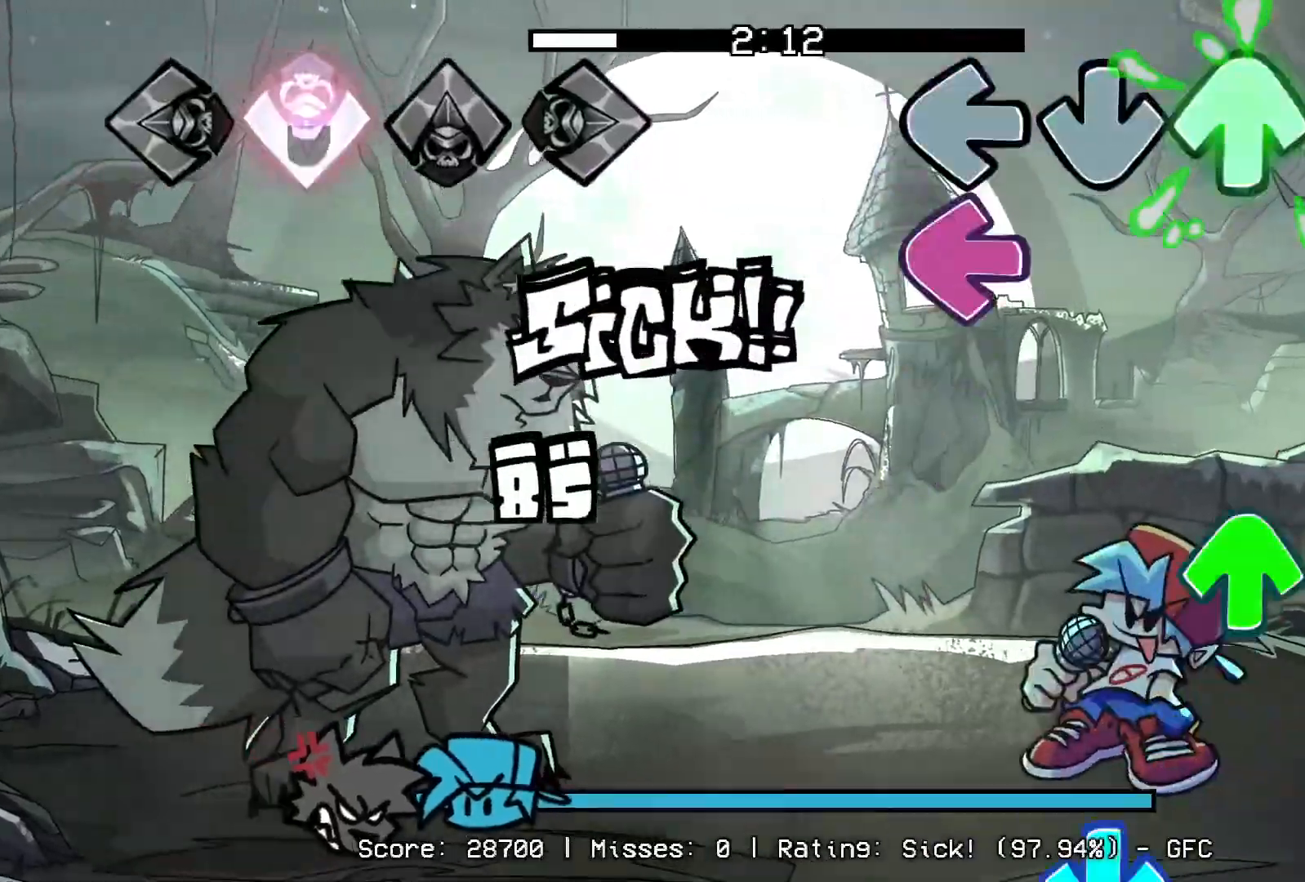
{"buttons": ["CROSS", "R1"], "events": [[17, "R1", "down"], [33, "DPAD_UP", "up"], [117, "L1", "down"], [167, "R1", "up"], [267, "DPAD_UP", "down"], [267, "L1", "up"], [433, "CROSS", "down"], [433, "DPAD_UP", "up"], [450, "R1", "down"]]}
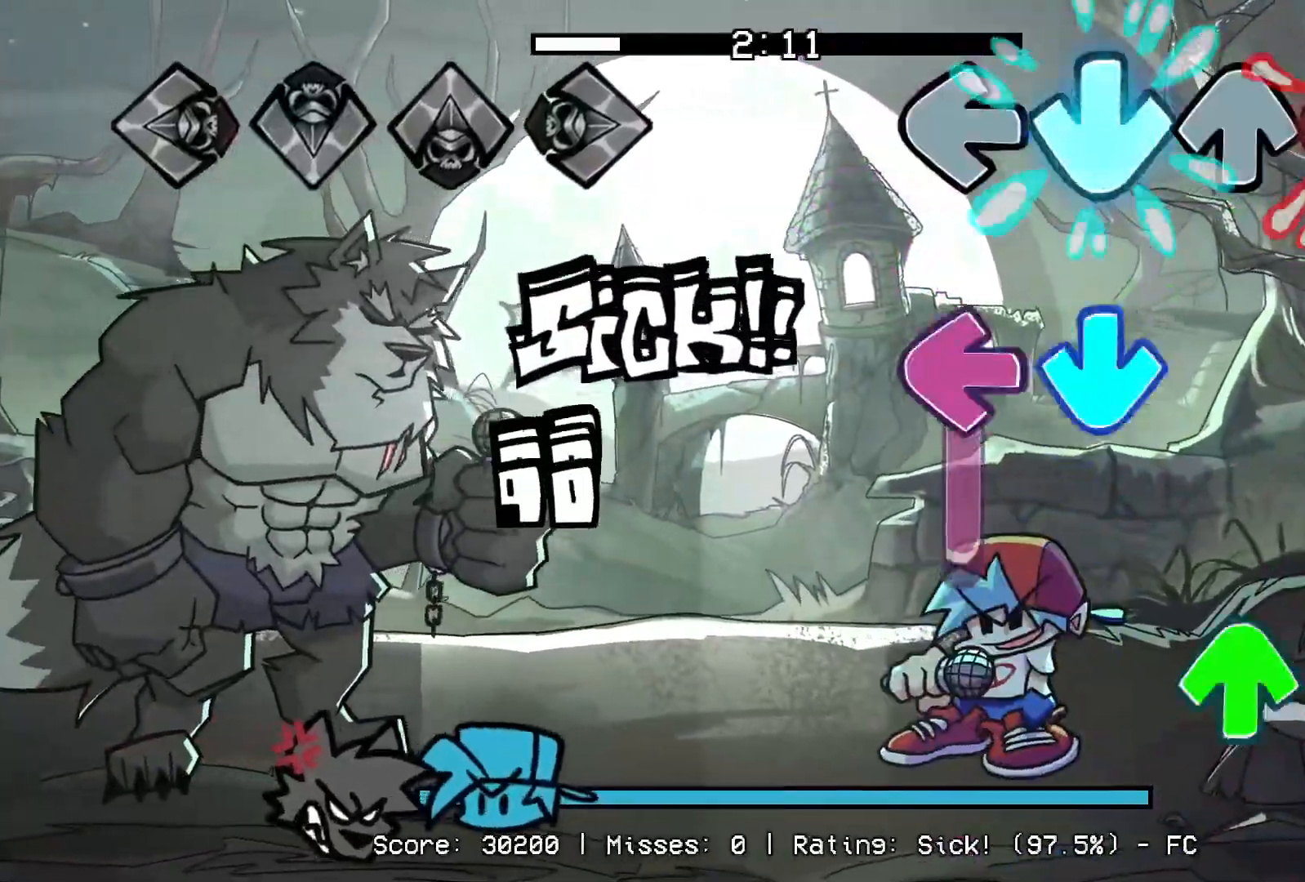
{"buttons": ["R1", "DPAD_UP"], "events": [[83, "CROSS", "up"], [83, "R1", "up"], [133, "L1", "down"], [167, "CROSS", "down"], [317, "R1", "down"], [383, "CROSS", "up"], [383, "DPAD_UP", "down"], [417, "L1", "up"]]}
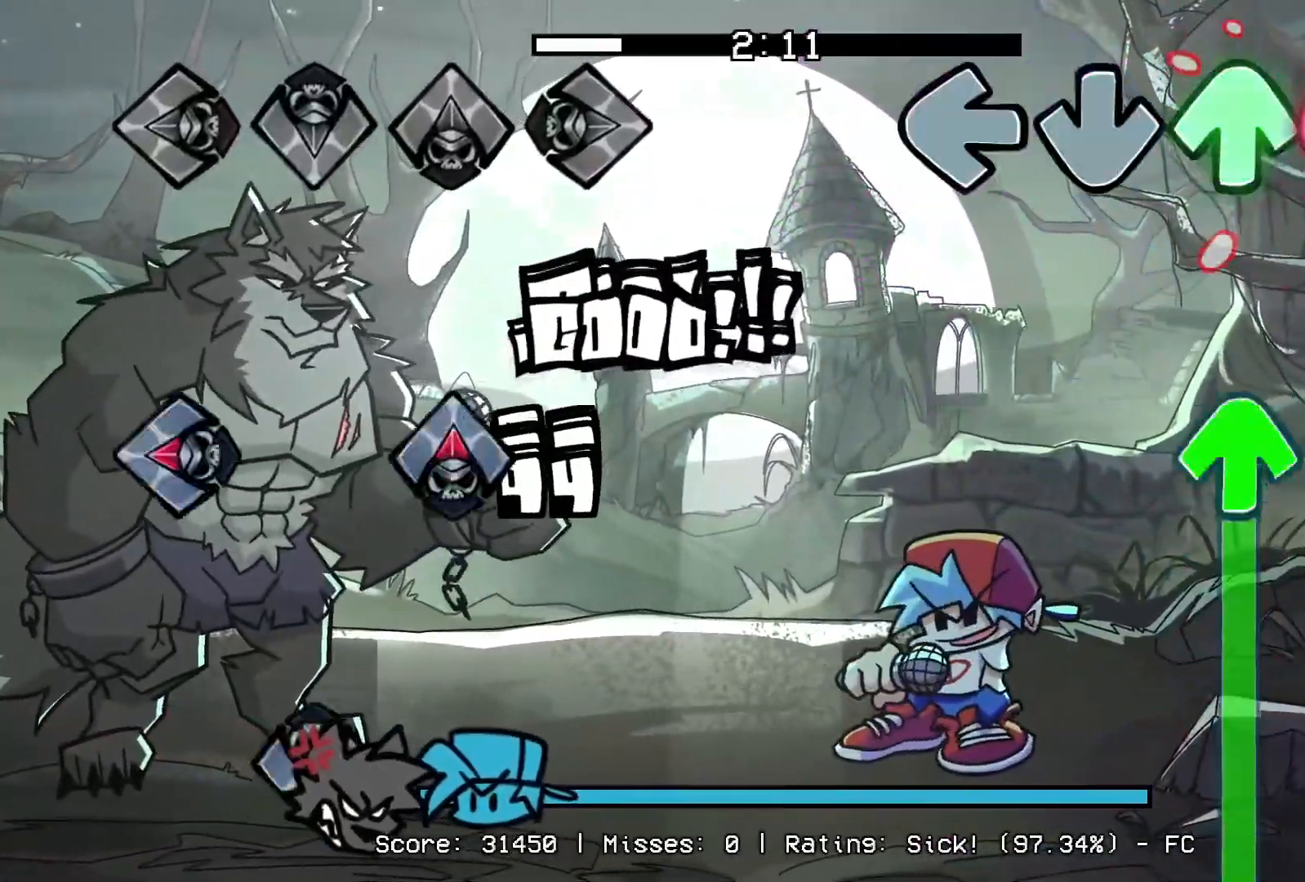
{"buttons": ["DPAD_UP"], "events": [[150, "DPAD_UP", "up"], [200, "R1", "up"], [233, "DPAD_UP", "down"]]}
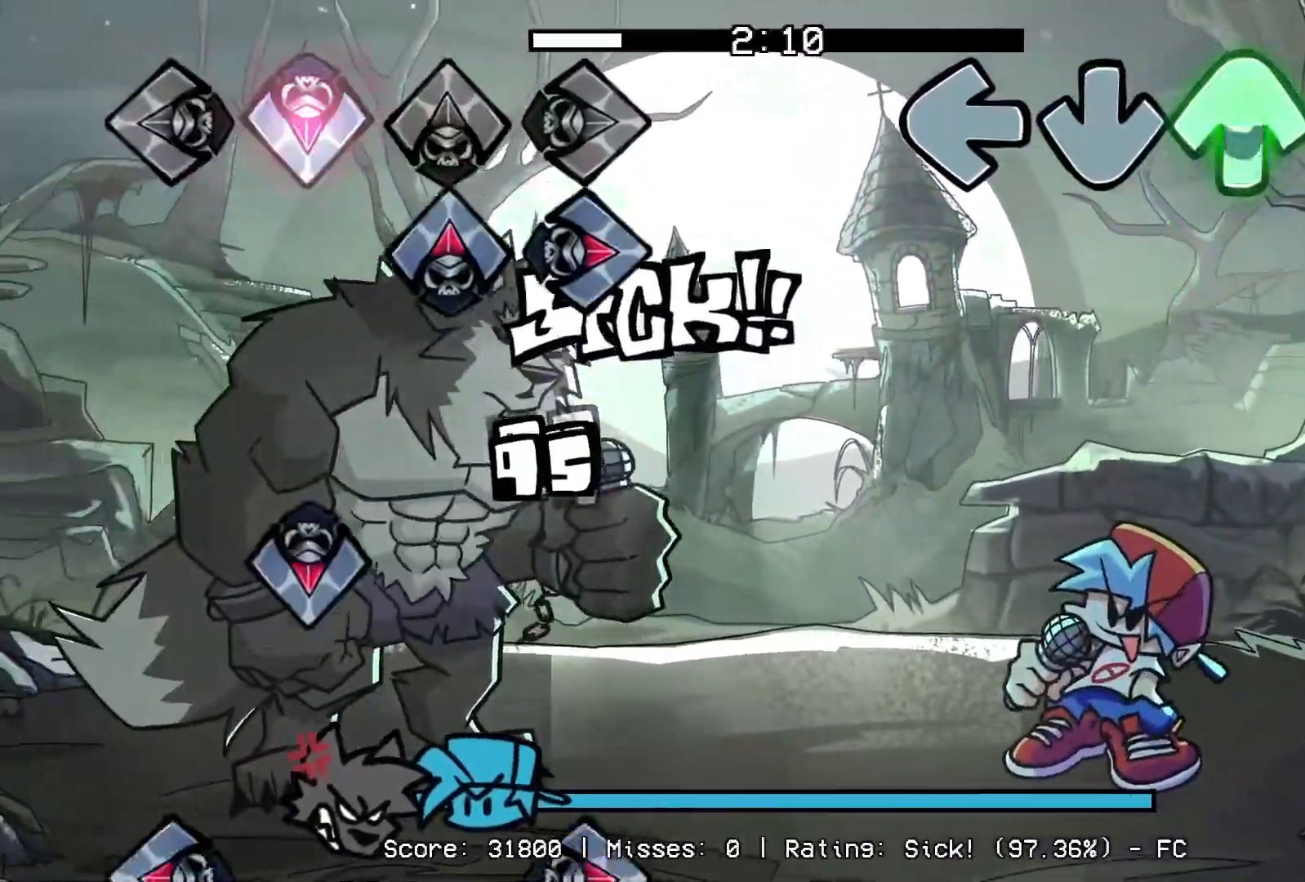
{"buttons": [], "events": [[250, "DPAD_UP", "up"]]}
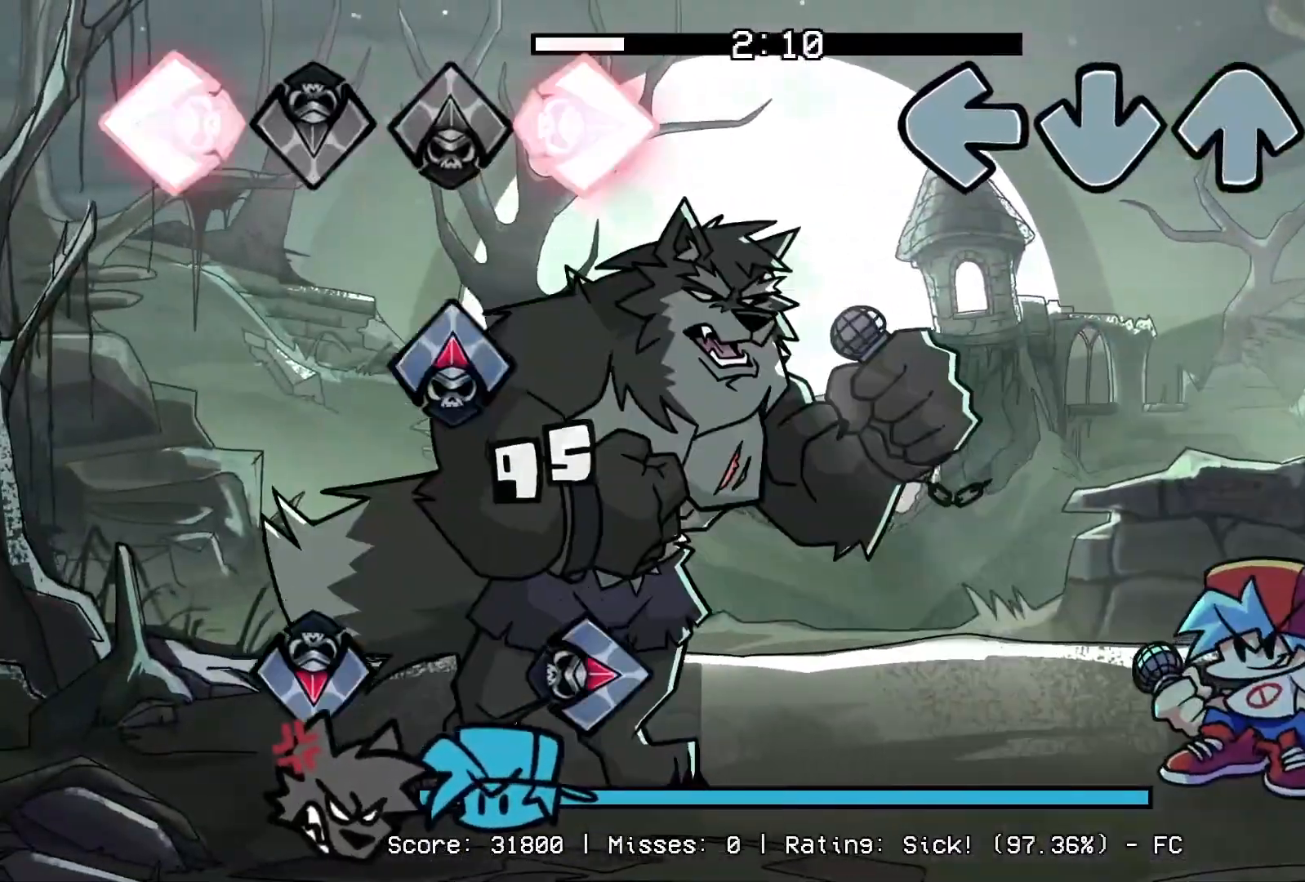
{"buttons": [], "events": []}
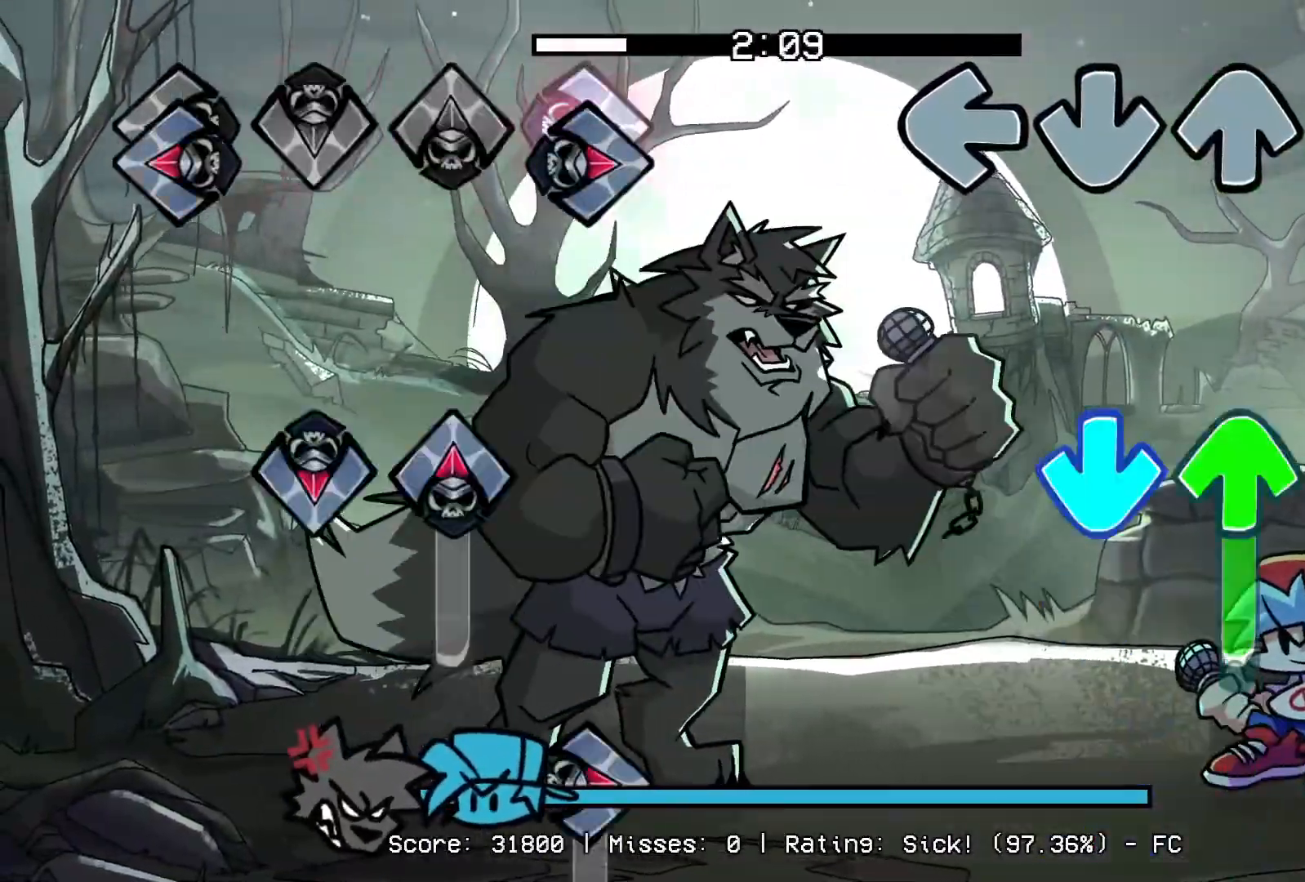
{"buttons": ["R1"], "events": [[217, "CROSS", "down"], [233, "DPAD_UP", "down"], [433, "CROSS", "up"], [433, "R1", "down"], [483, "DPAD_UP", "up"]]}
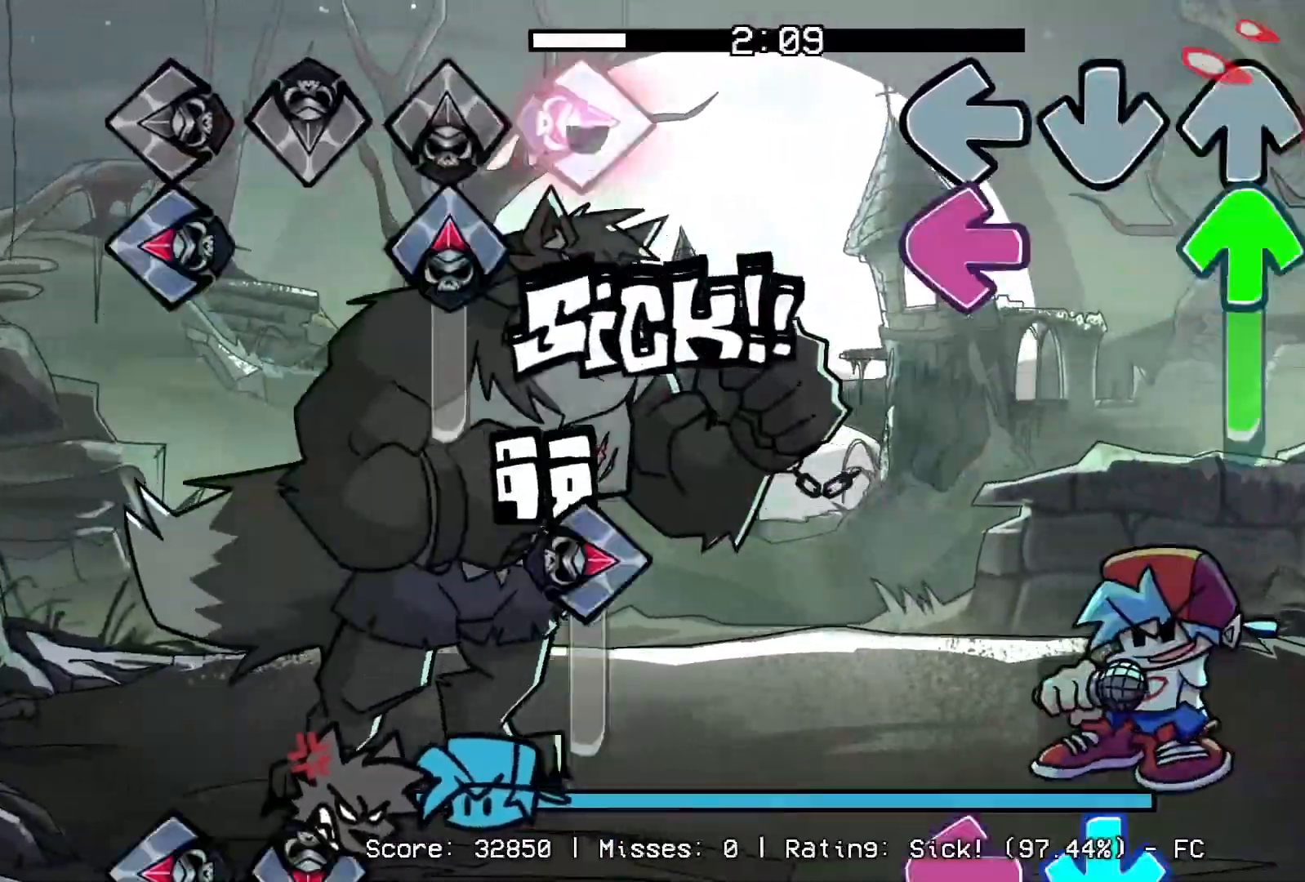
{"buttons": ["CROSS", "L1"], "events": [[100, "DPAD_UP", "down"], [117, "L1", "down"], [167, "R1", "up"], [300, "R1", "down"], [333, "L1", "up"], [367, "DPAD_UP", "up"], [483, "L1", "down"], [483, "R1", "up"], [500, "CROSS", "down"]]}
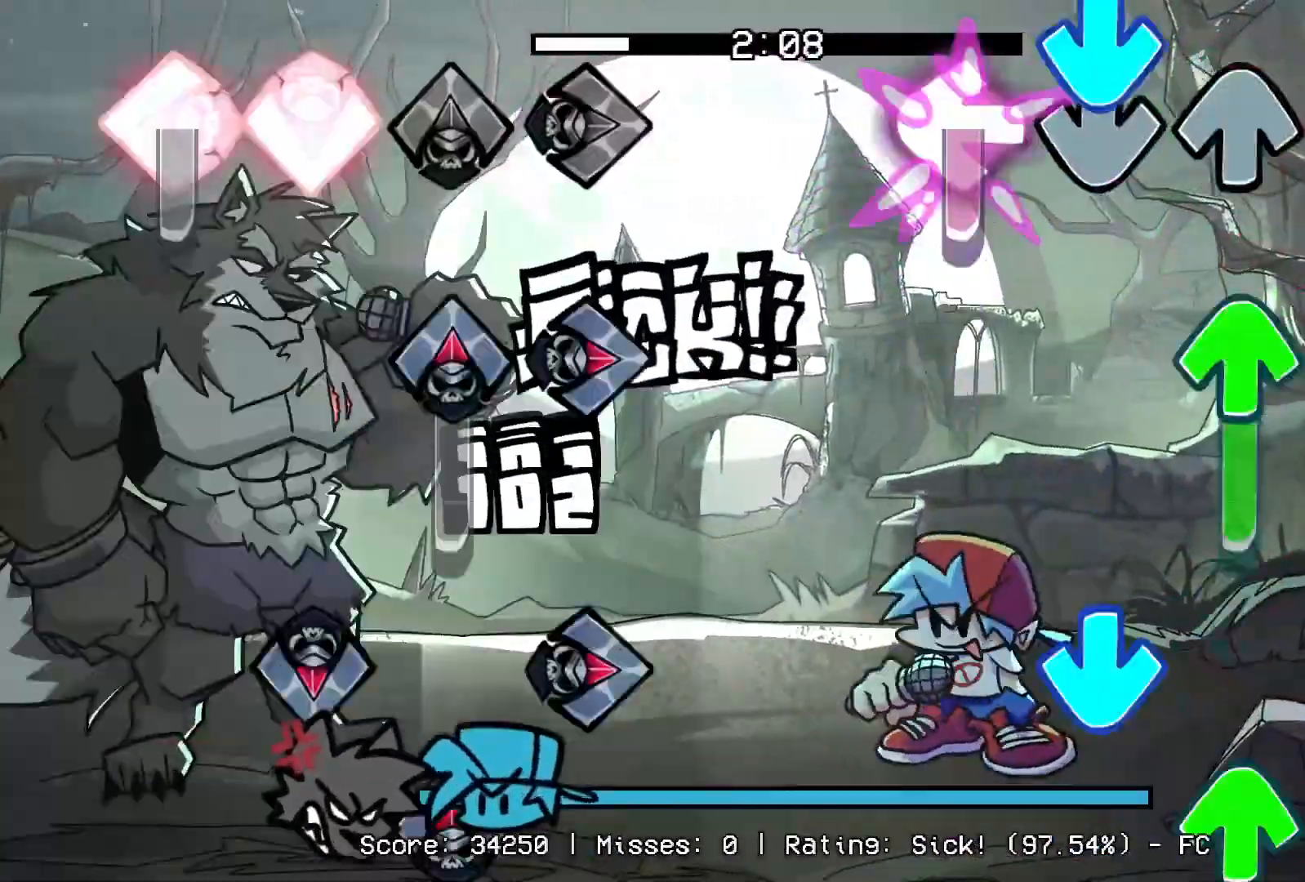
{"buttons": ["R1", "DPAD_UP"], "events": [[167, "L1", "up"], [183, "CROSS", "up"], [183, "DPAD_UP", "down"], [183, "R1", "down"], [283, "CROSS", "down"], [283, "R1", "up"], [300, "DPAD_UP", "up"], [383, "R1", "down"], [400, "DPAD_UP", "down"], [467, "CROSS", "up"]]}
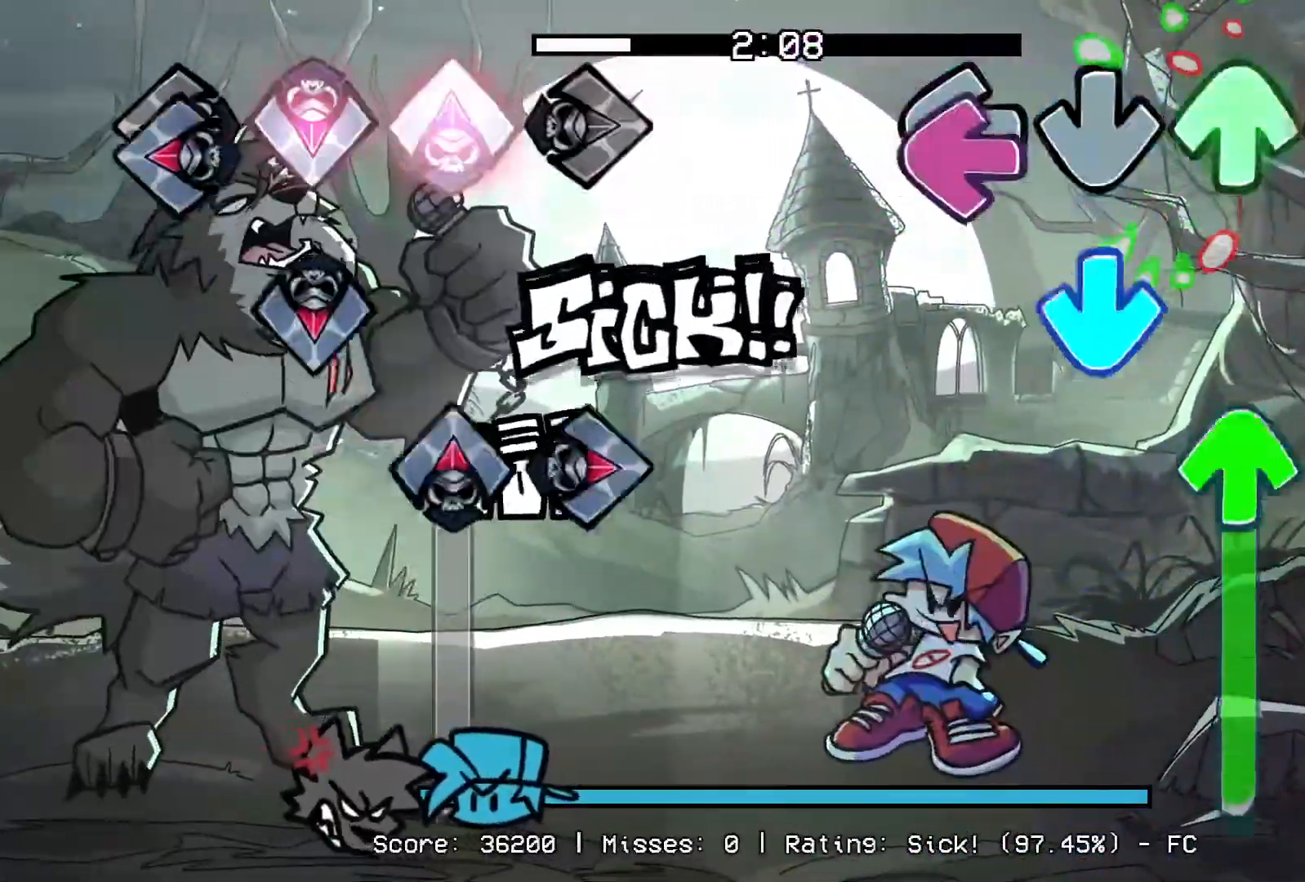
{"buttons": ["DPAD_UP"], "events": [[17, "DPAD_UP", "up"], [17, "R1", "up"], [33, "L1", "down"], [83, "CROSS", "down"], [217, "L1", "up"], [217, "R1", "down"], [267, "CROSS", "up"], [283, "DPAD_UP", "down"], [500, "R1", "up"]]}
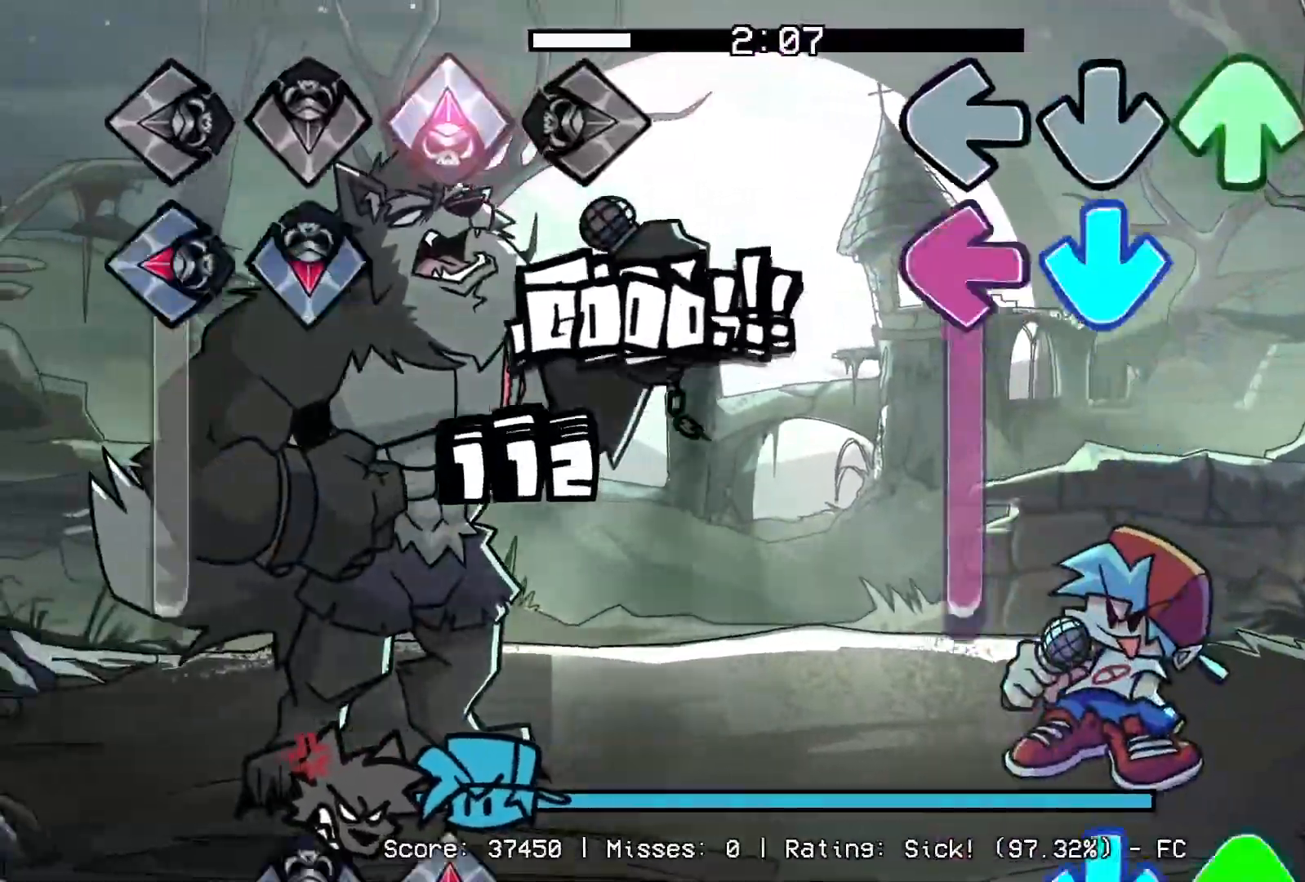
{"buttons": ["CROSS", "DPAD_UP"], "events": [[50, "CROSS", "down"], [50, "DPAD_UP", "up"], [100, "L1", "down"], [400, "L1", "up"], [433, "CROSS", "up"], [433, "DPAD_UP", "down"], [500, "CROSS", "down"]]}
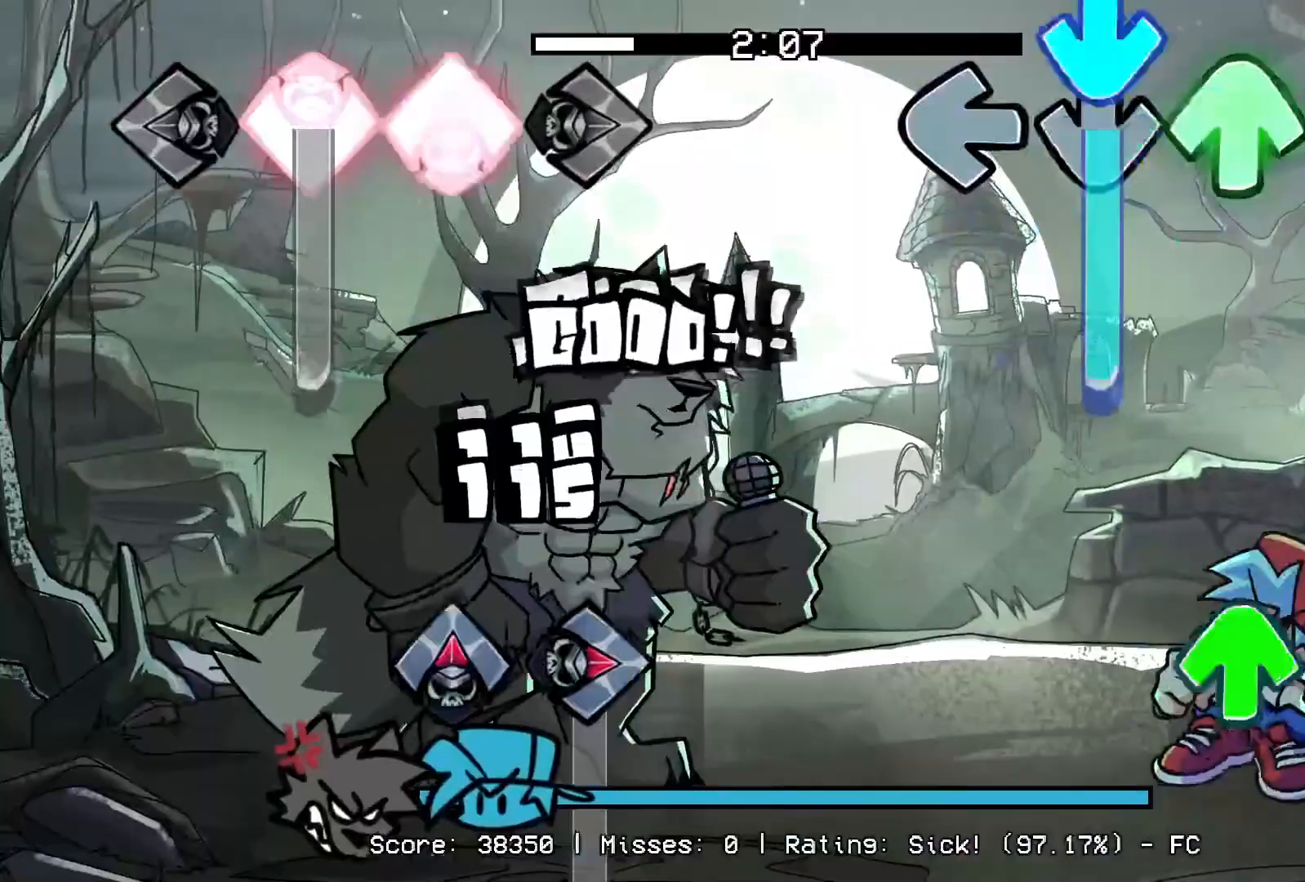
{"buttons": ["R1", "DPAD_UP"], "events": [[250, "DPAD_UP", "up"], [267, "CROSS", "up"], [333, "DPAD_UP", "down"], [333, "R1", "down"]]}
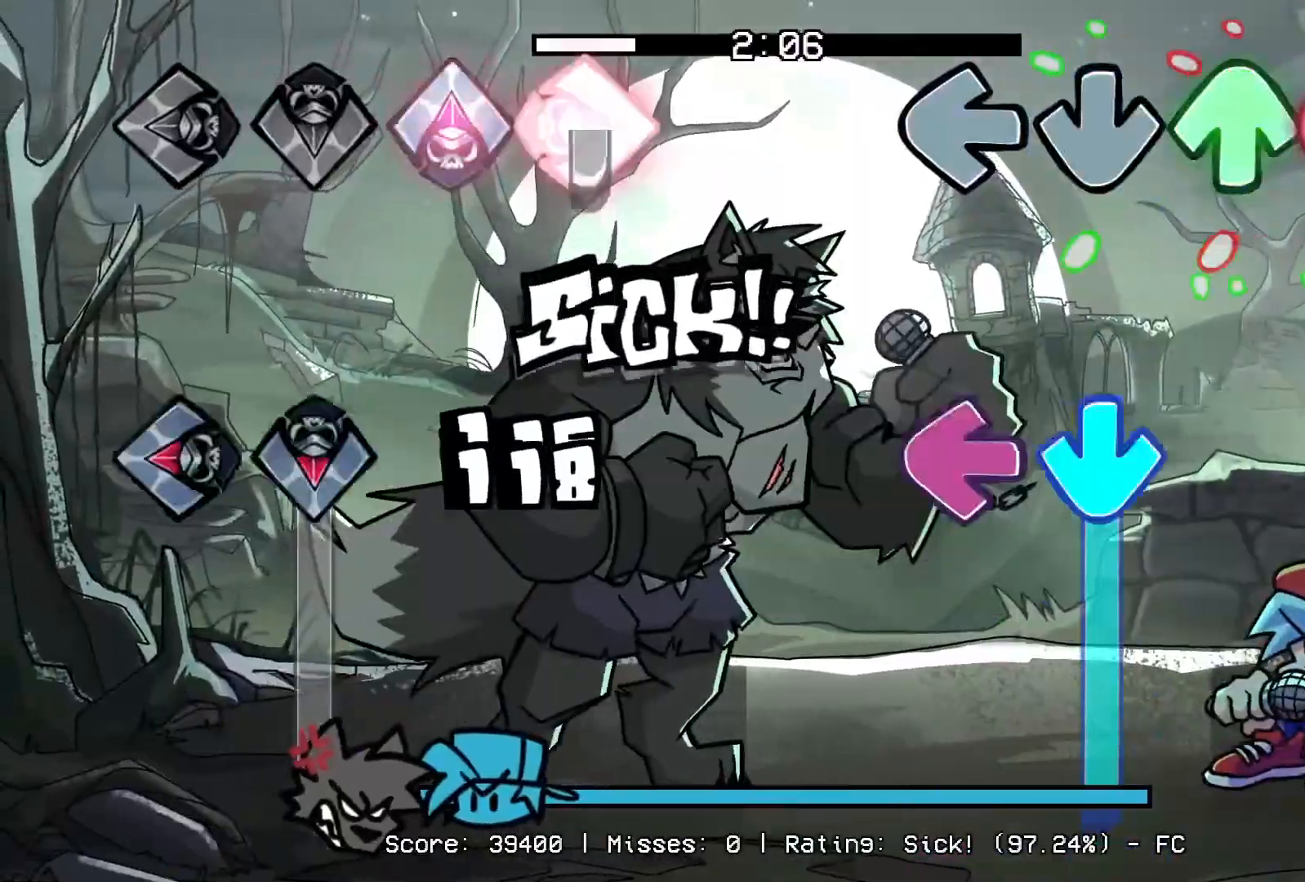
{"buttons": ["CROSS"], "events": [[150, "R1", "up"], [183, "CROSS", "down"], [200, "DPAD_UP", "up"], [233, "L1", "down"], [500, "L1", "up"]]}
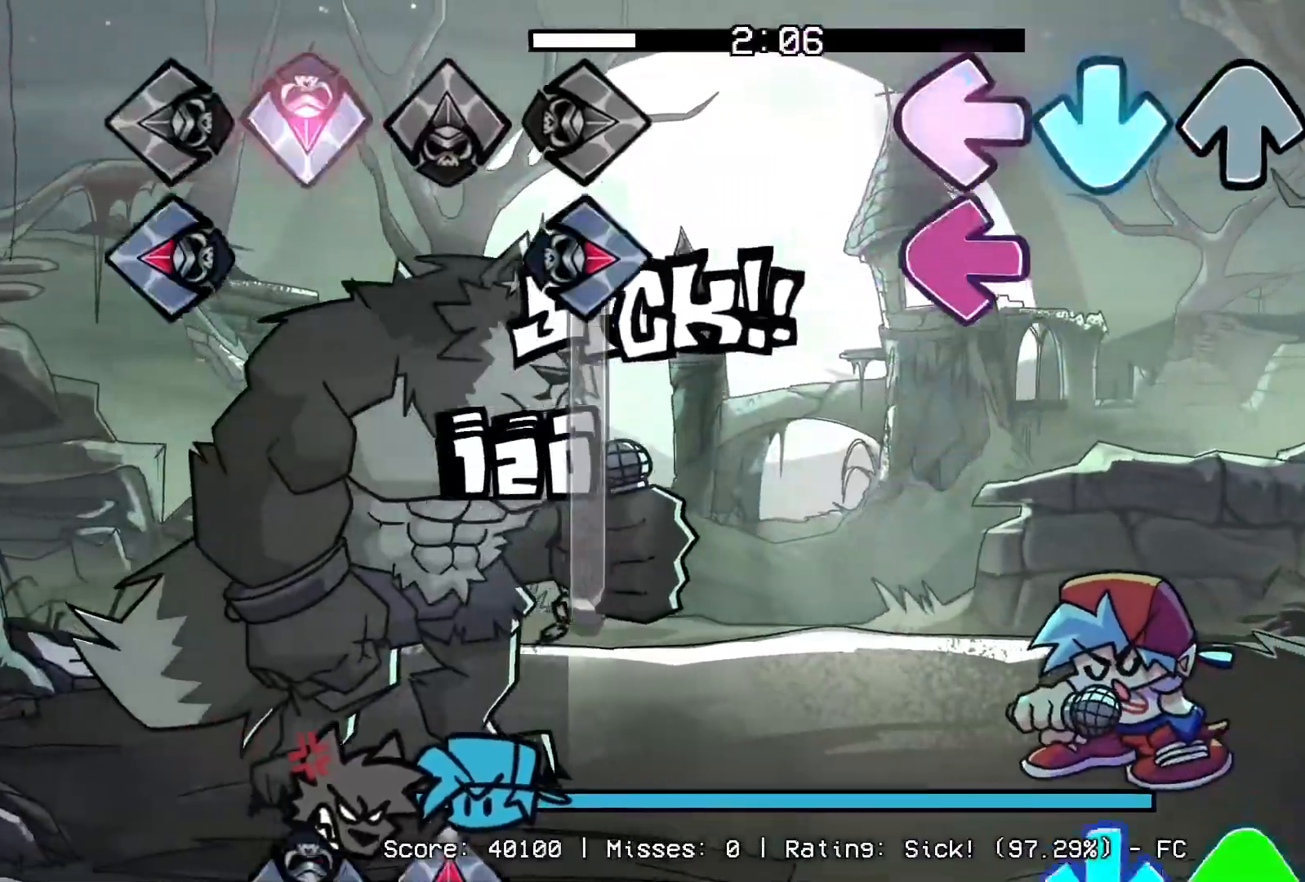
{"buttons": ["CROSS", "DPAD_UP"], "events": [[50, "CROSS", "up"], [67, "R1", "down"], [117, "L1", "down"], [250, "L1", "up"], [433, "CROSS", "down"], [450, "DPAD_UP", "down"], [483, "R1", "up"]]}
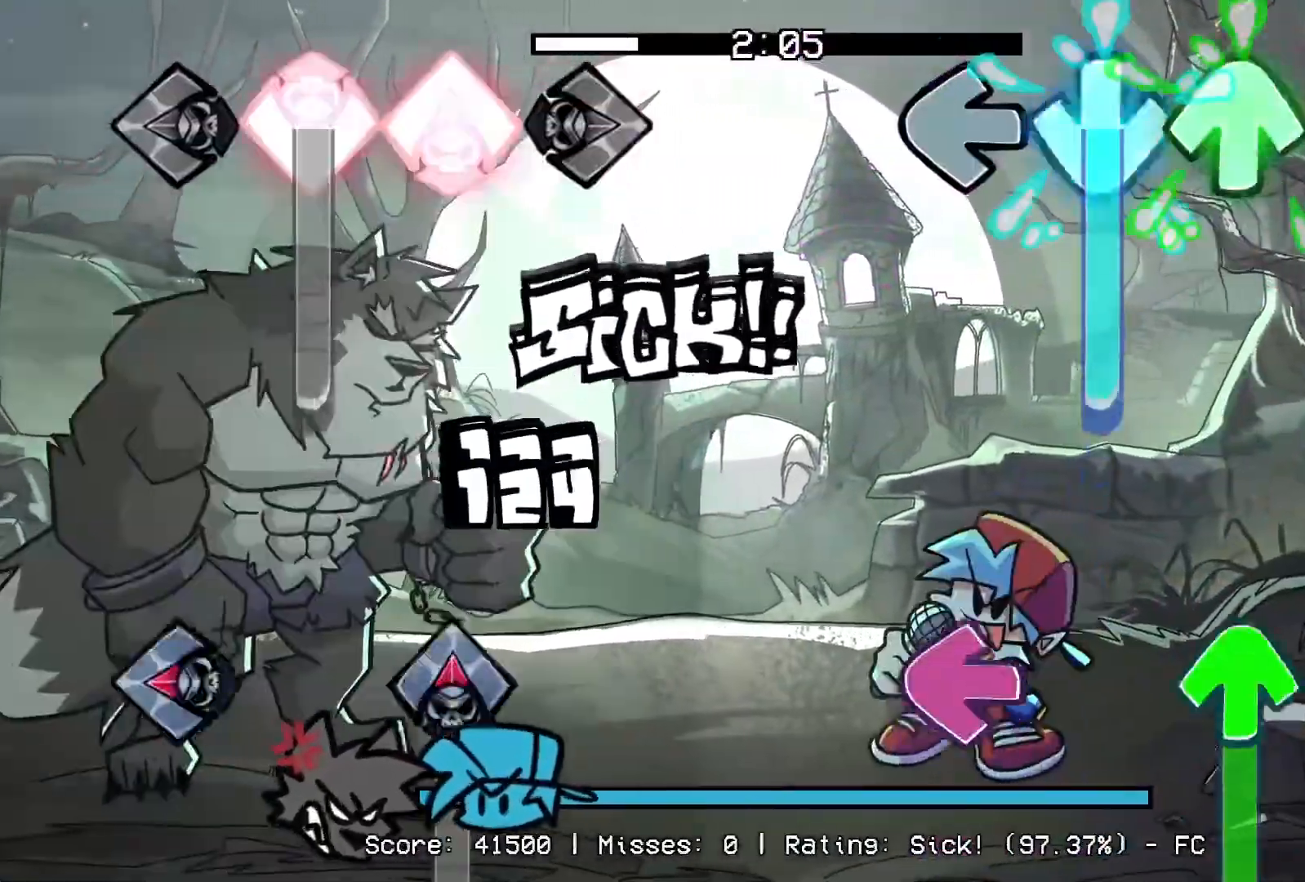
{"buttons": ["L1", "DPAD_UP"], "events": [[250, "DPAD_UP", "up"], [267, "CROSS", "up"], [333, "DPAD_UP", "down"], [333, "L1", "down"]]}
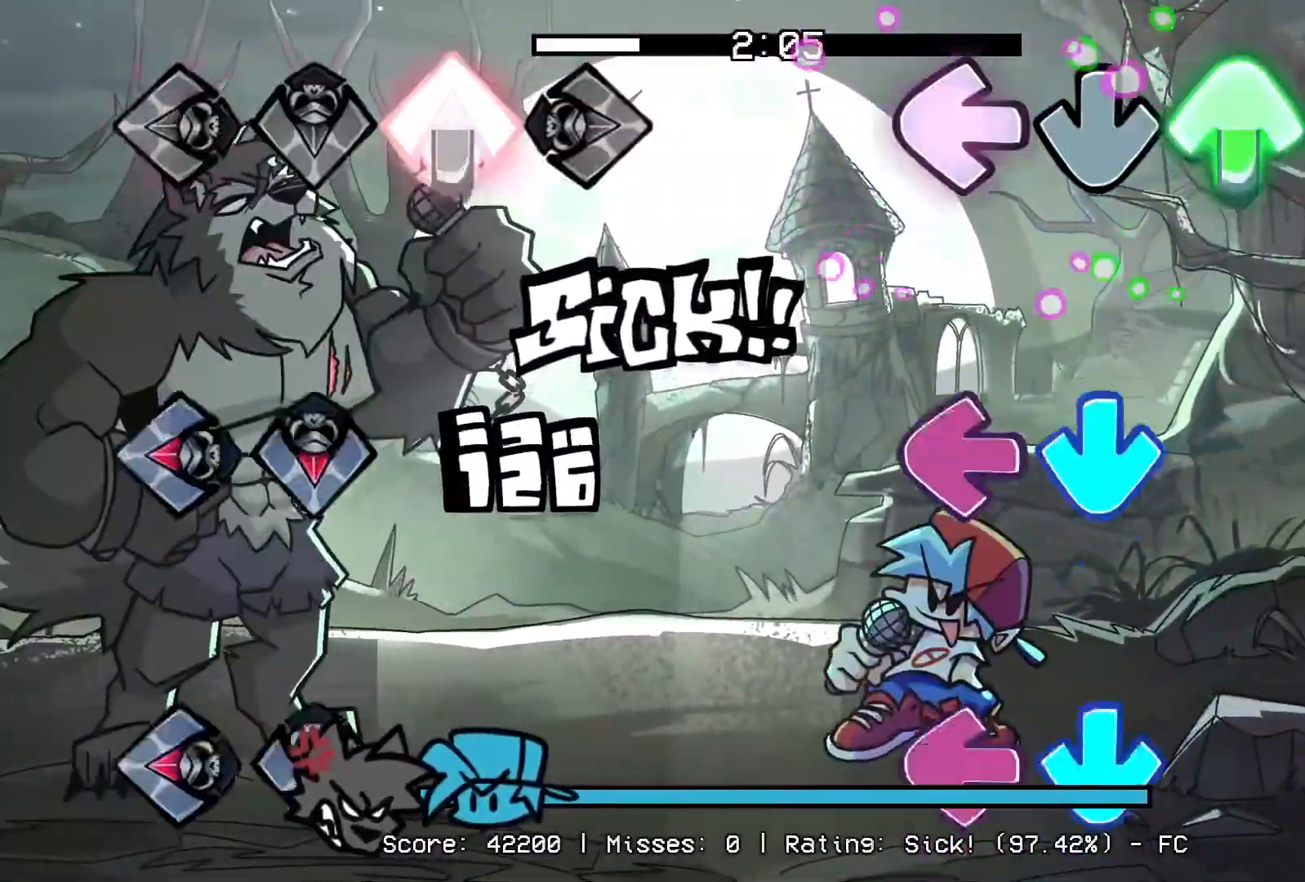
{"buttons": ["L1"], "events": [[50, "L1", "up"], [183, "DPAD_UP", "up"], [200, "CROSS", "down"], [250, "L1", "down"], [317, "CROSS", "up"], [350, "L1", "up"], [383, "CROSS", "down"], [433, "L1", "down"], [467, "CROSS", "up"]]}
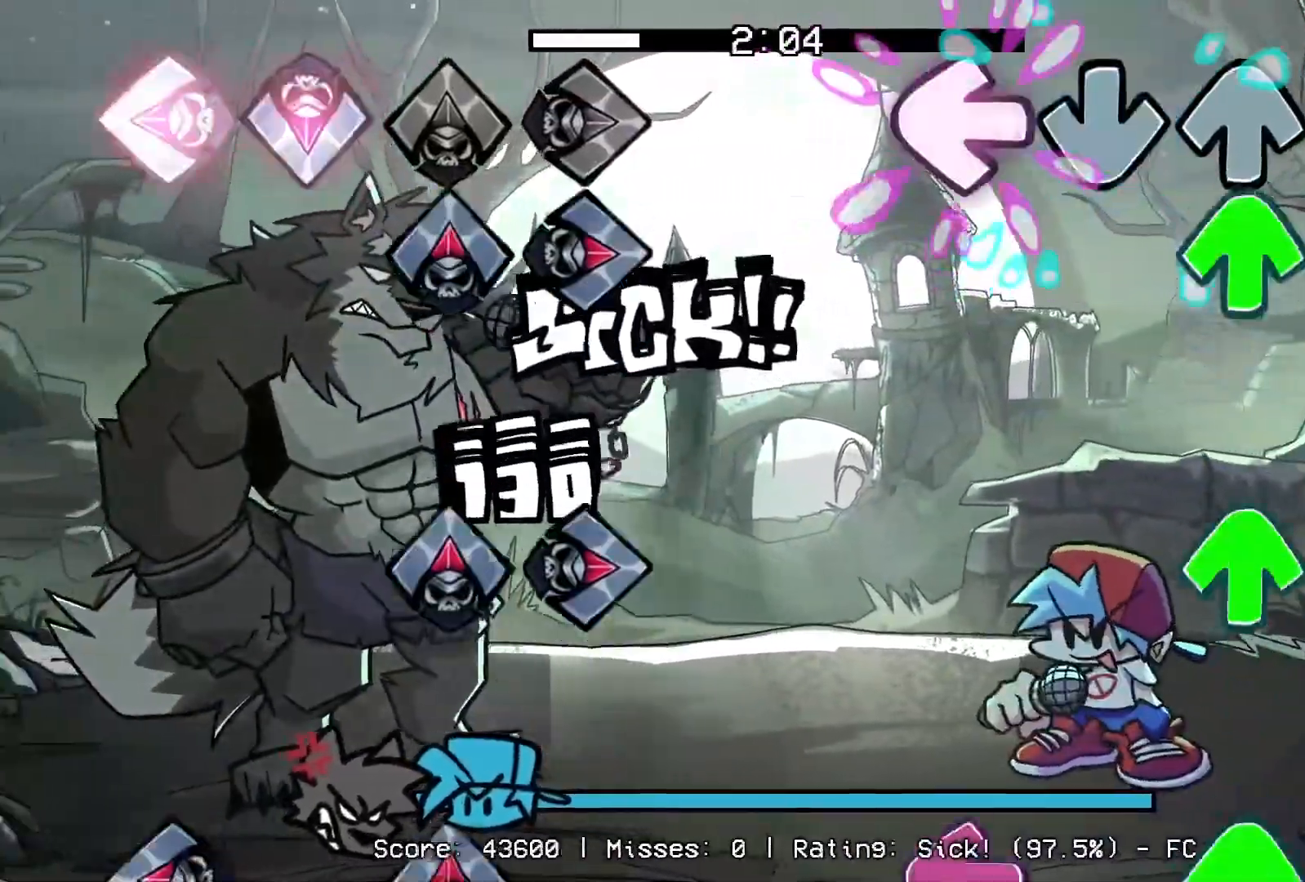
{"buttons": ["L1", "DPAD_UP"], "events": [[33, "DPAD_UP", "down"], [67, "L1", "up"], [67, "R1", "down"], [150, "DPAD_UP", "up"], [150, "R1", "up"], [200, "DPAD_UP", "down"], [233, "R1", "down"], [317, "DPAD_UP", "up"], [350, "R1", "up"], [400, "DPAD_UP", "down"], [483, "L1", "down"]]}